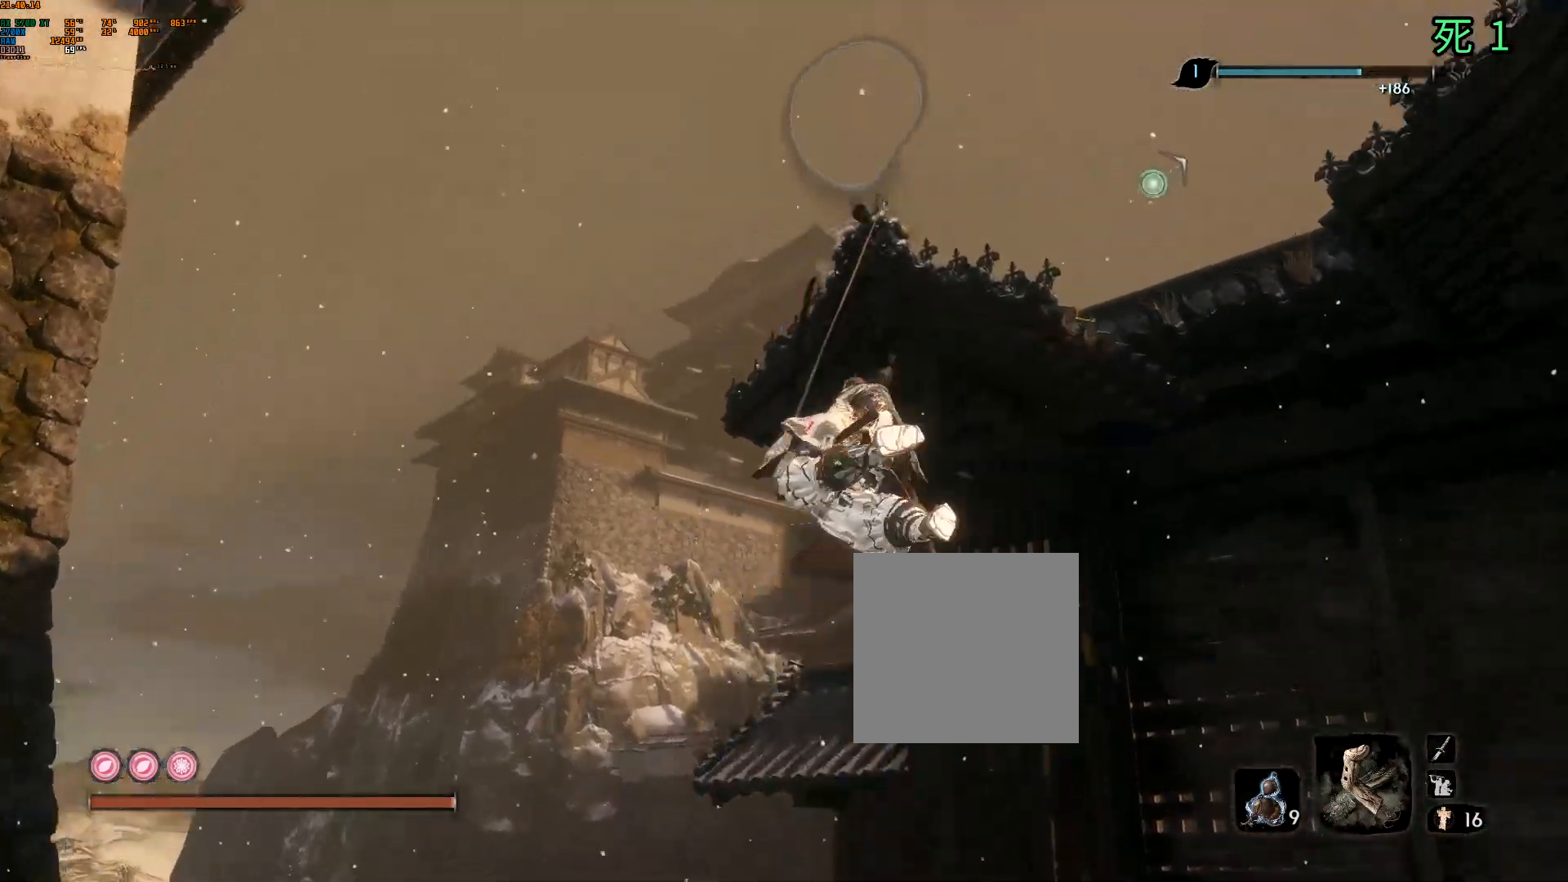
Gameplay with a controller (Xbox layout); each line is a JSON object with the inputs held at the frame after it (dt_ms = milliseconds from this image to that frame). "events" lists button and stick changes between this image and that frame as [ms after this image, input, new state], when the widget could be followed in between. Not read: DPAD_DOWN DPAD_LEFT DPAD_RIGHT DPAD_UP L3 R3 other_buttons right_stick.
{"dt_ms": 500, "buttons": [], "left_stick": "center", "events": []}
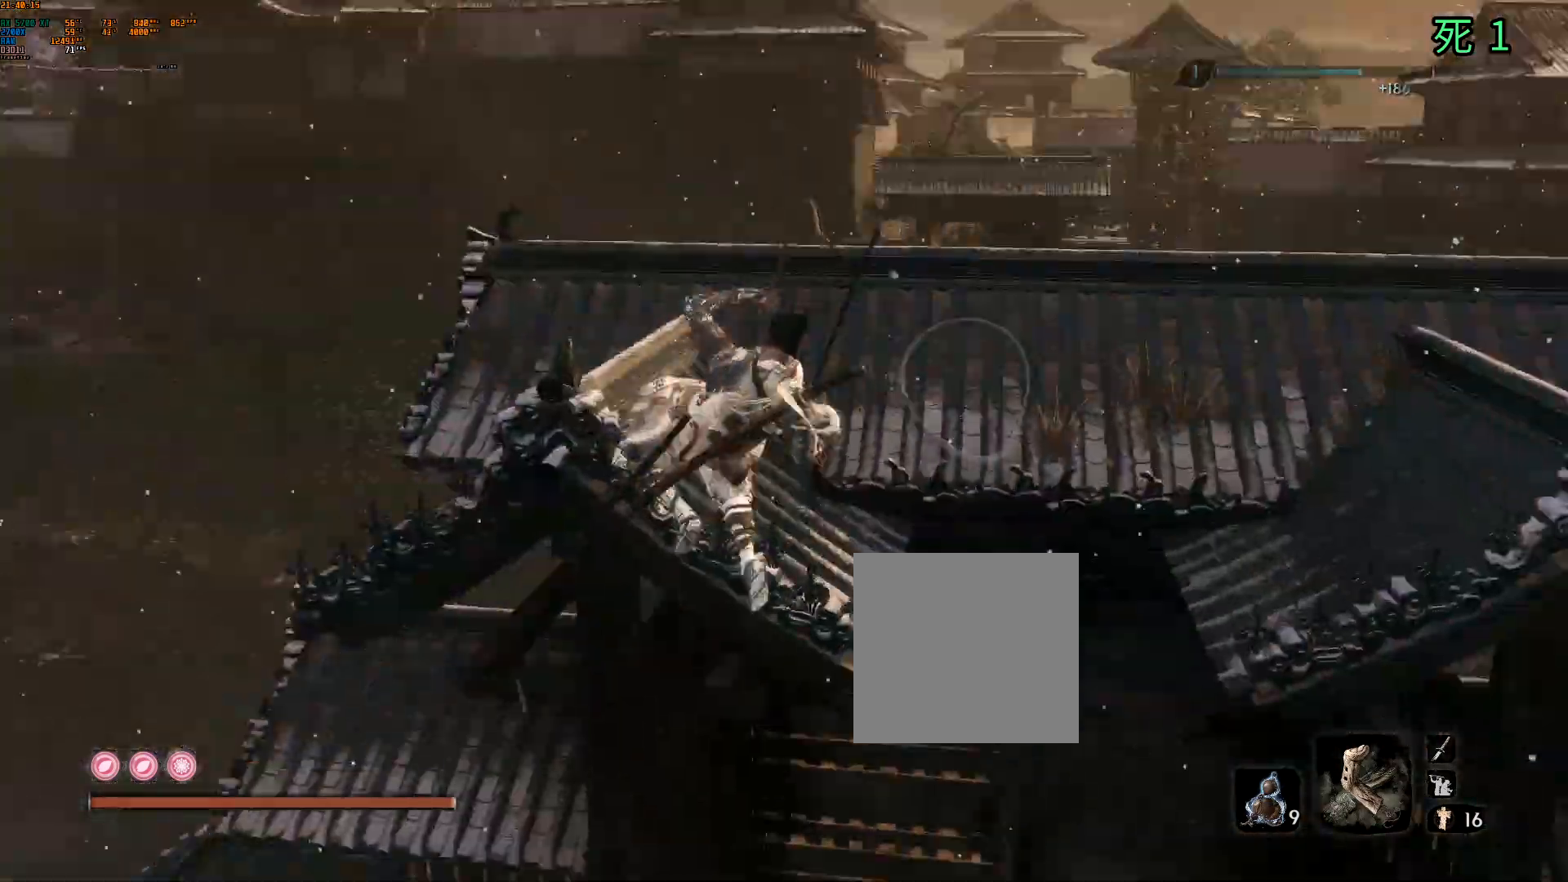
{"dt_ms": 500, "buttons": [], "left_stick": "center", "events": []}
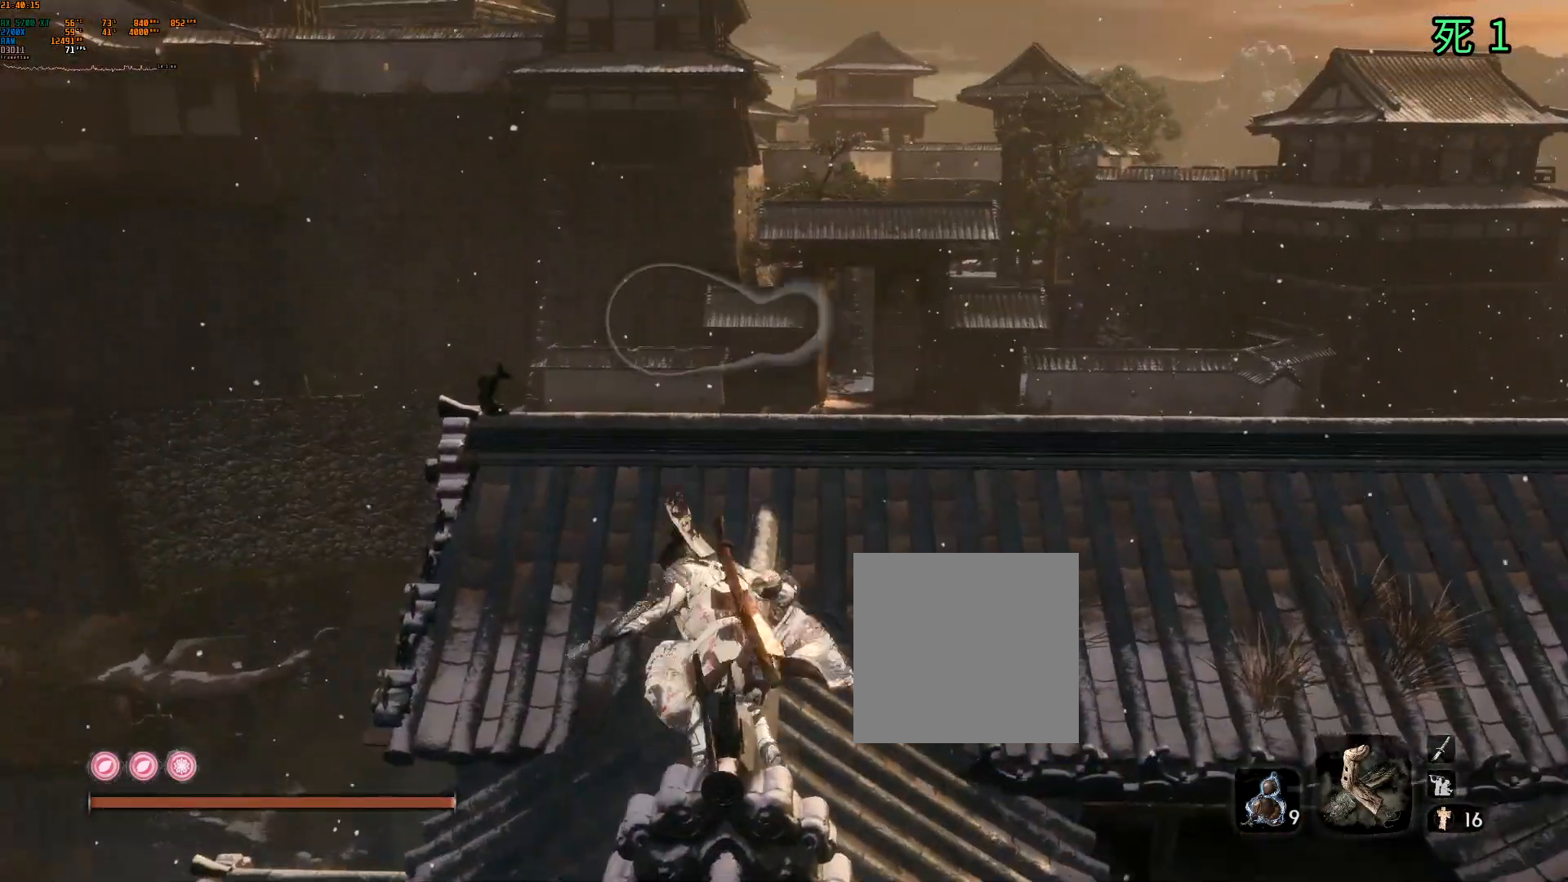
{"dt_ms": 500, "buttons": [], "left_stick": "up", "events": [[83, "left_stick", "up"]]}
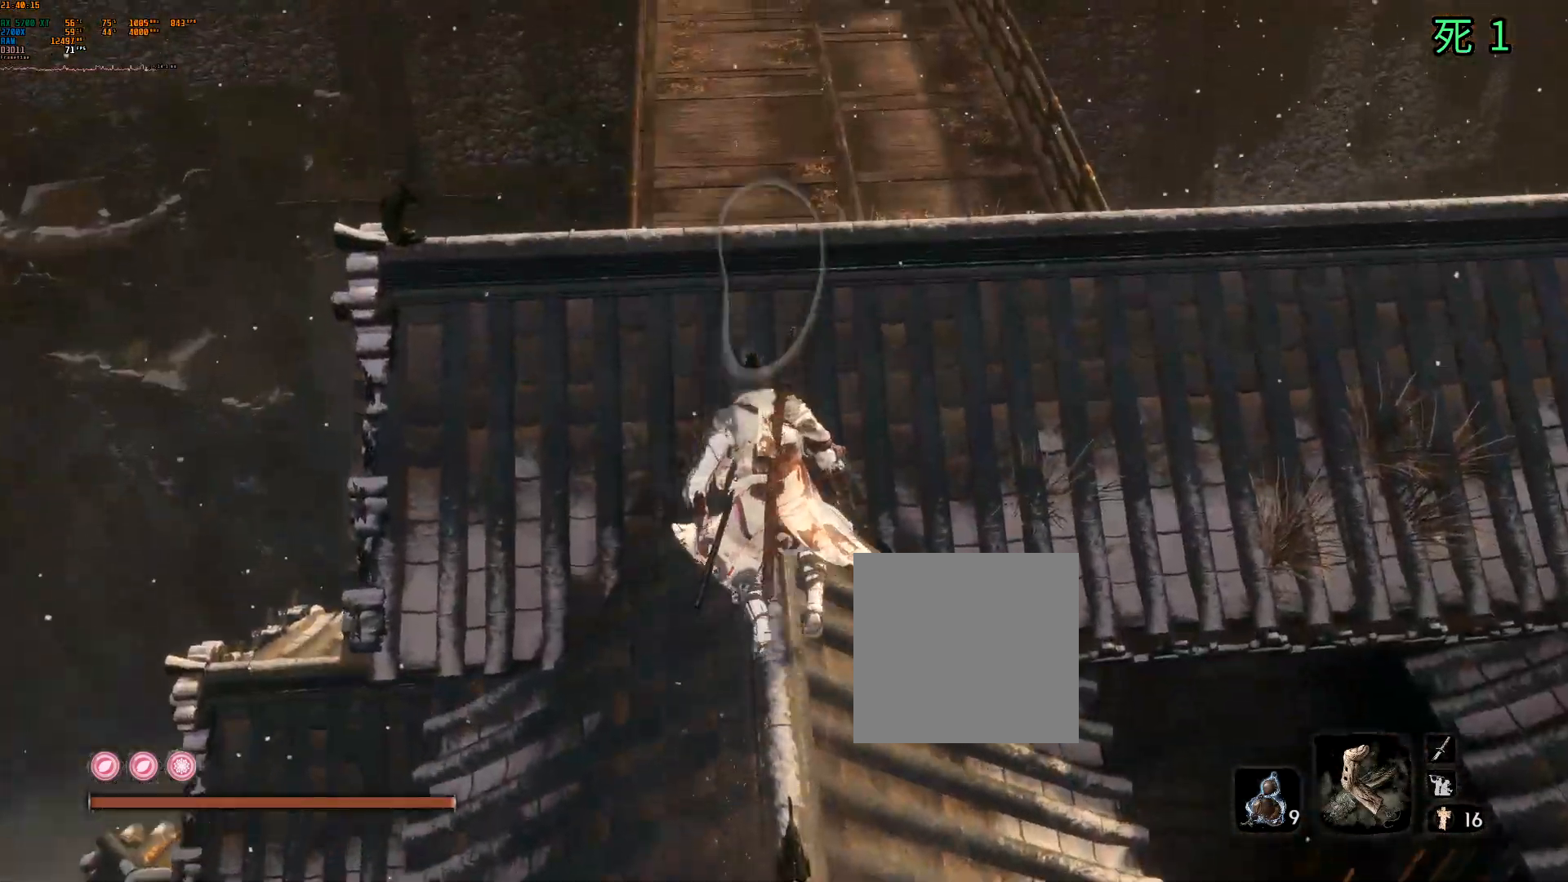
{"dt_ms": 500, "buttons": [], "left_stick": "center", "events": [[483, "left_stick", "center"]]}
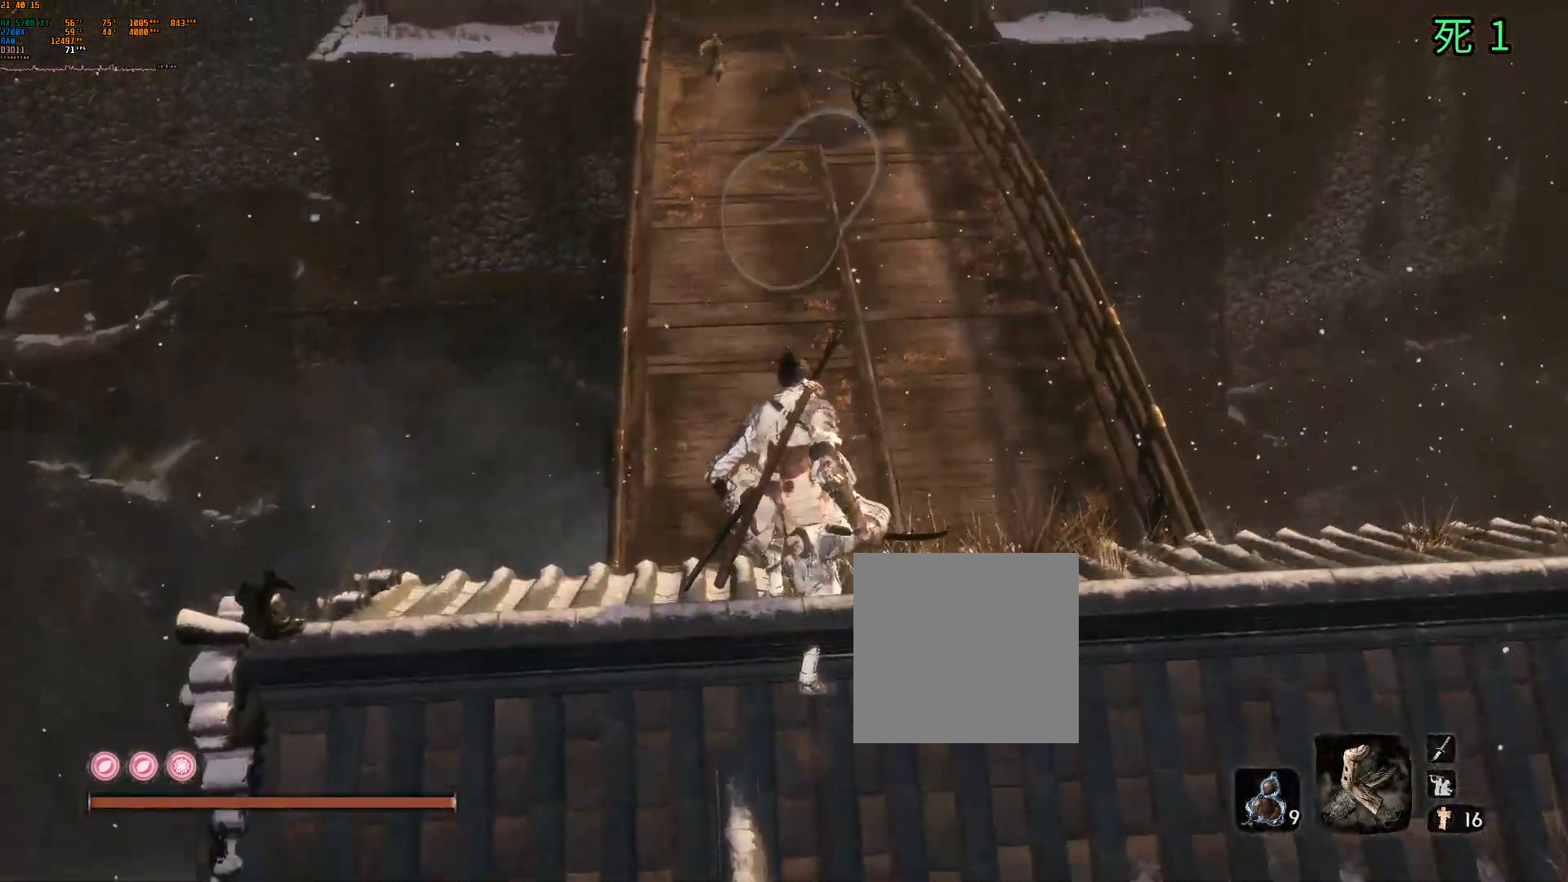
{"dt_ms": 500, "buttons": [], "left_stick": "center", "events": []}
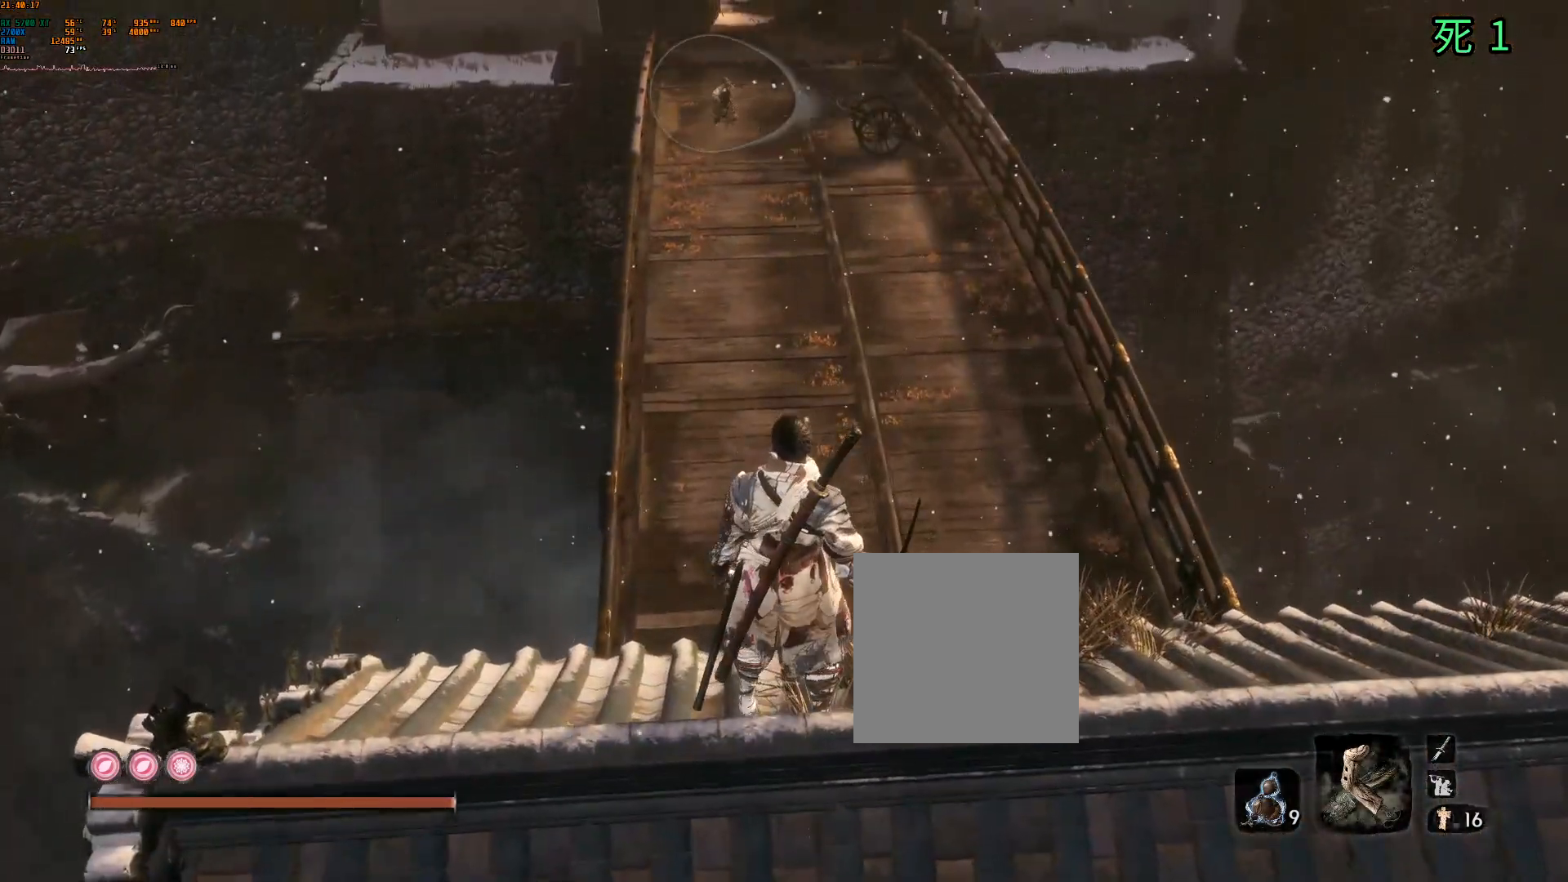
{"dt_ms": 500, "buttons": [], "left_stick": "center", "events": []}
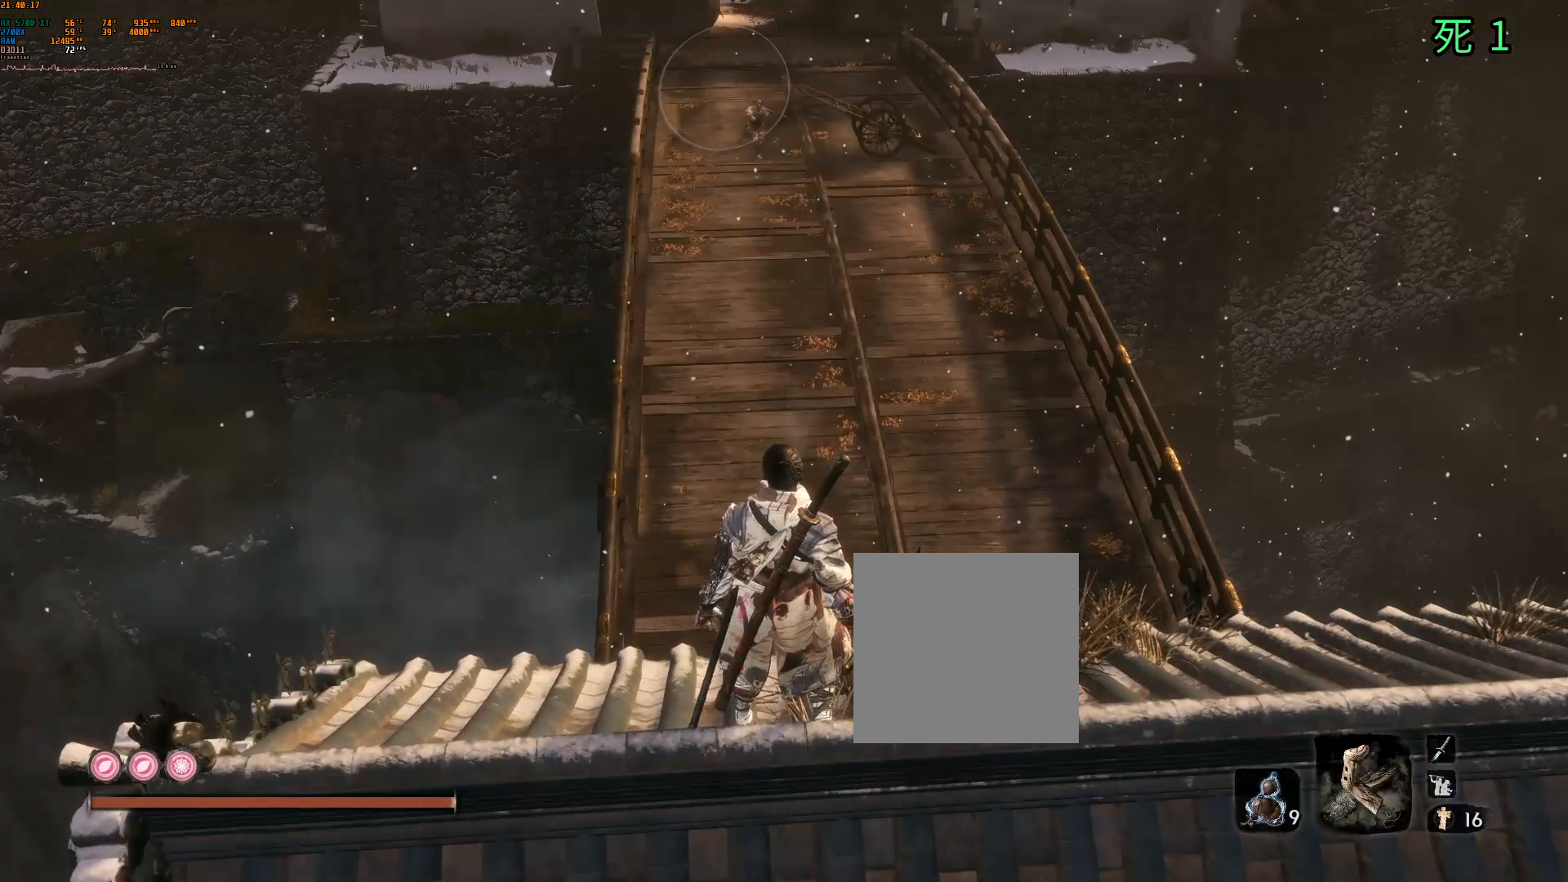
{"dt_ms": 500, "buttons": [], "left_stick": "center", "events": []}
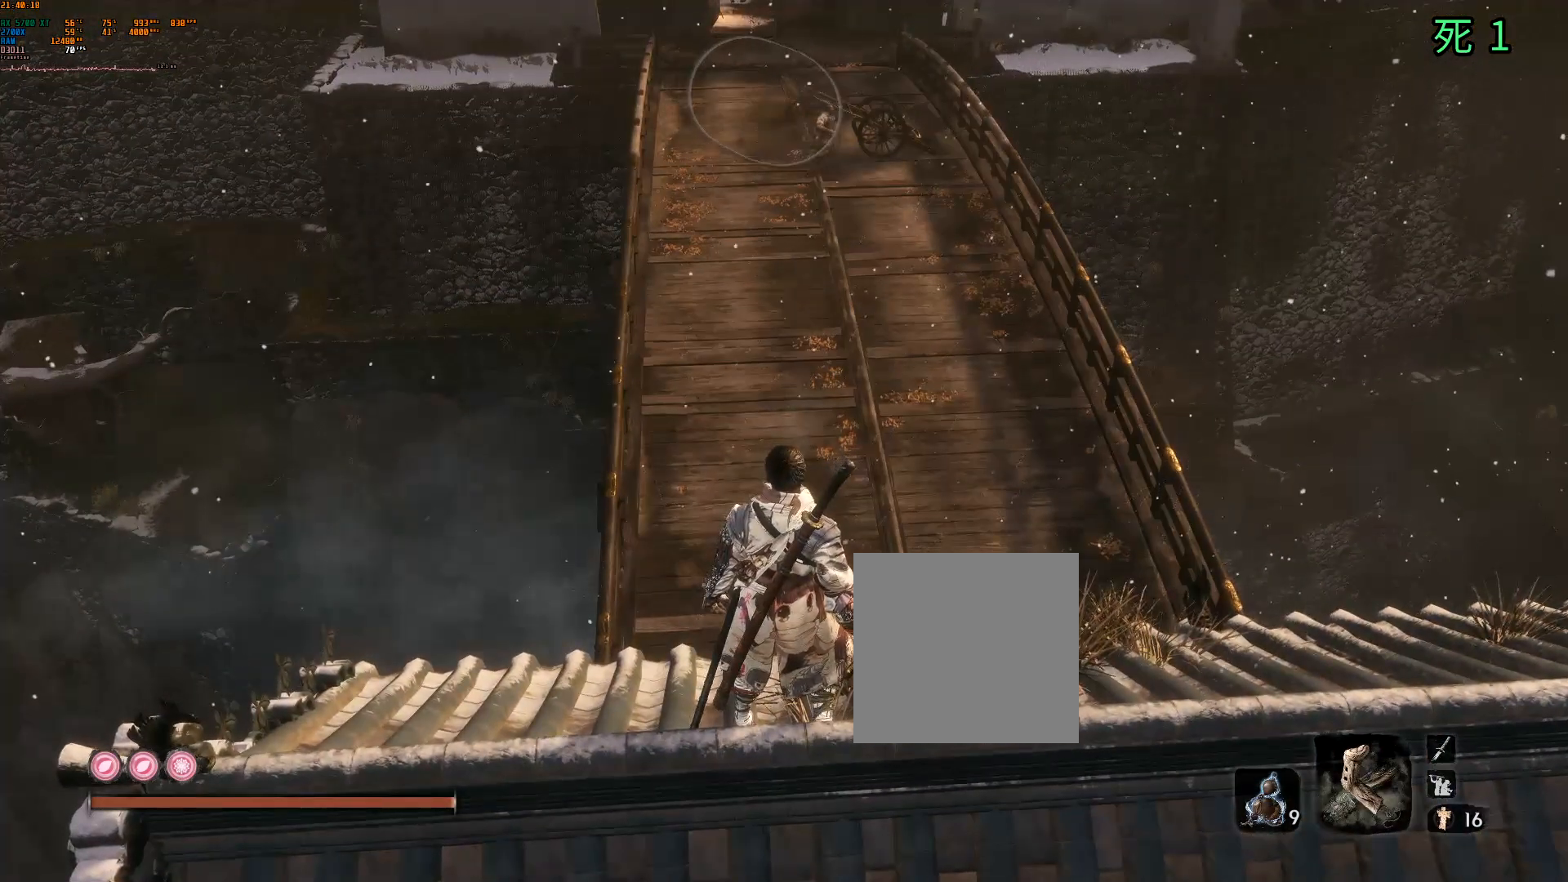
{"dt_ms": 1000, "buttons": [], "left_stick": "center"}
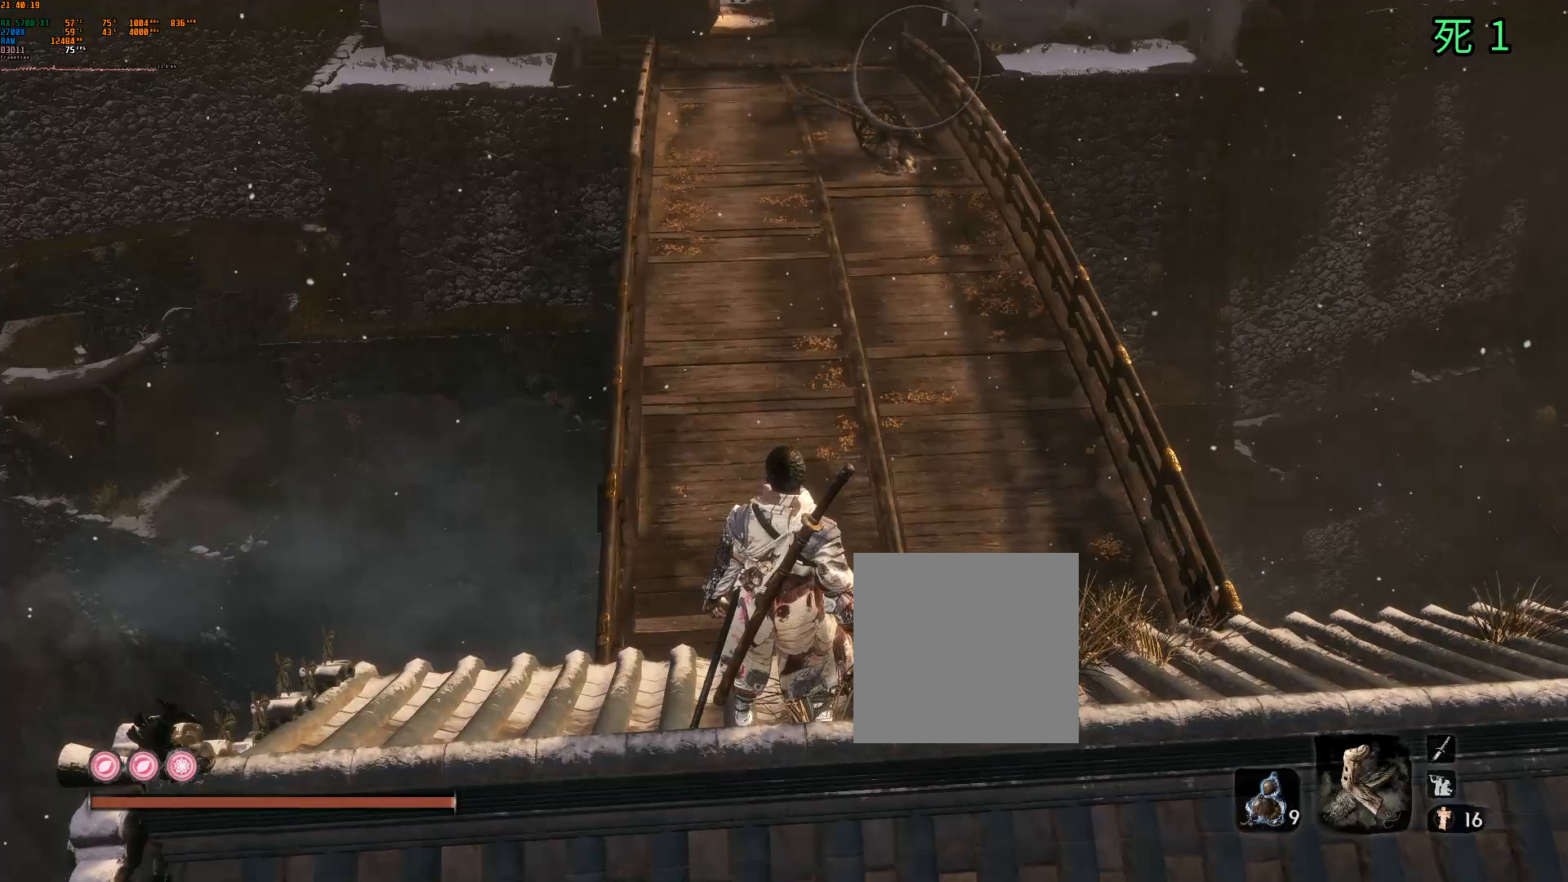
{"dt_ms": 500, "buttons": [], "left_stick": "center", "events": []}
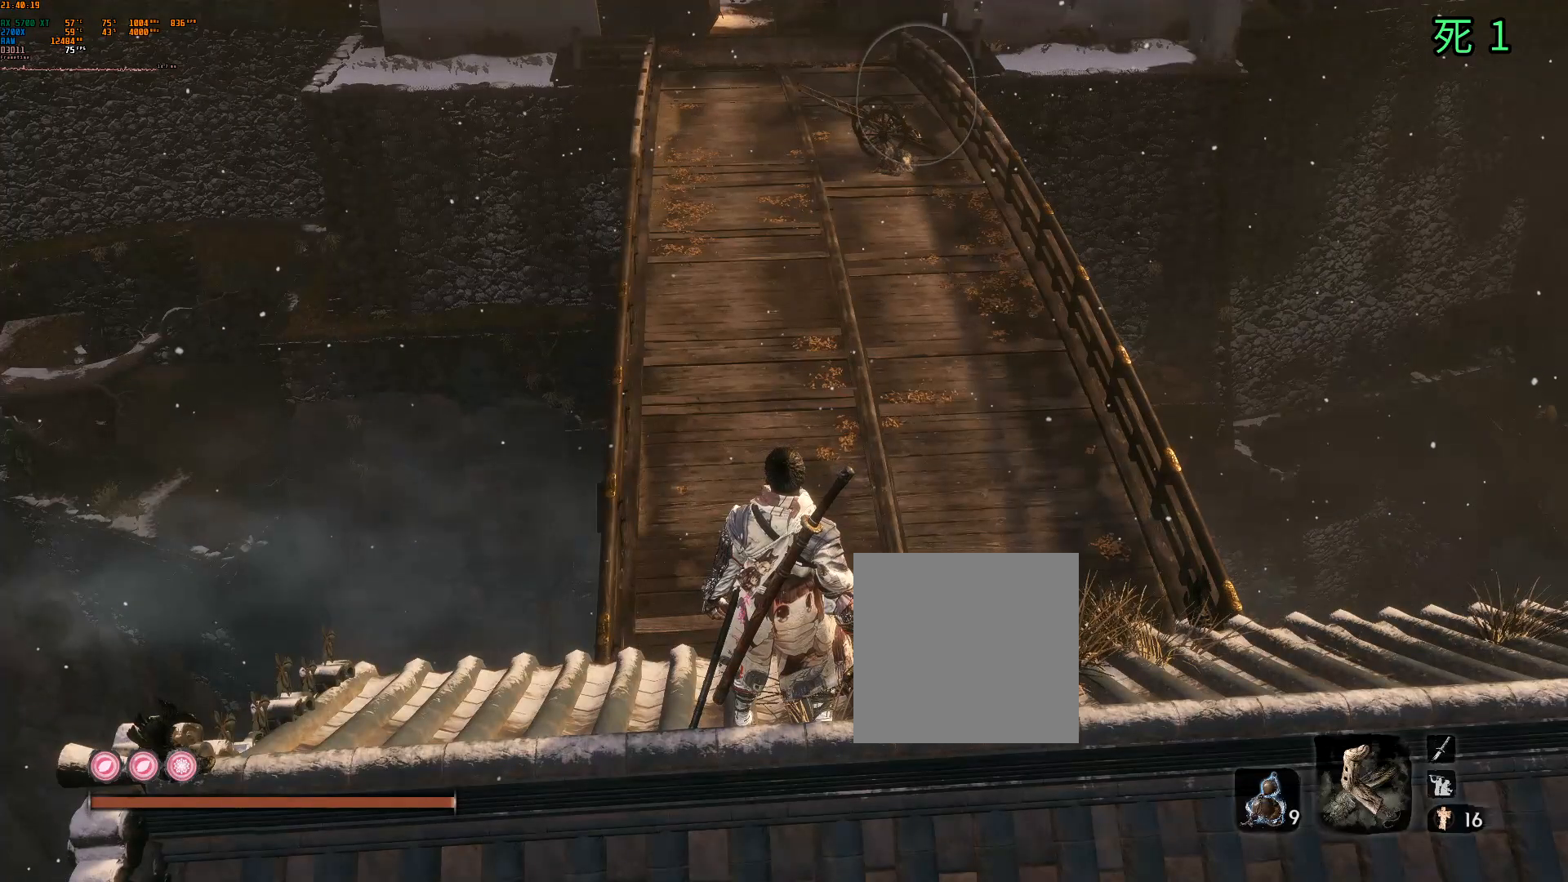
{"dt_ms": 500, "buttons": [], "left_stick": "center", "events": []}
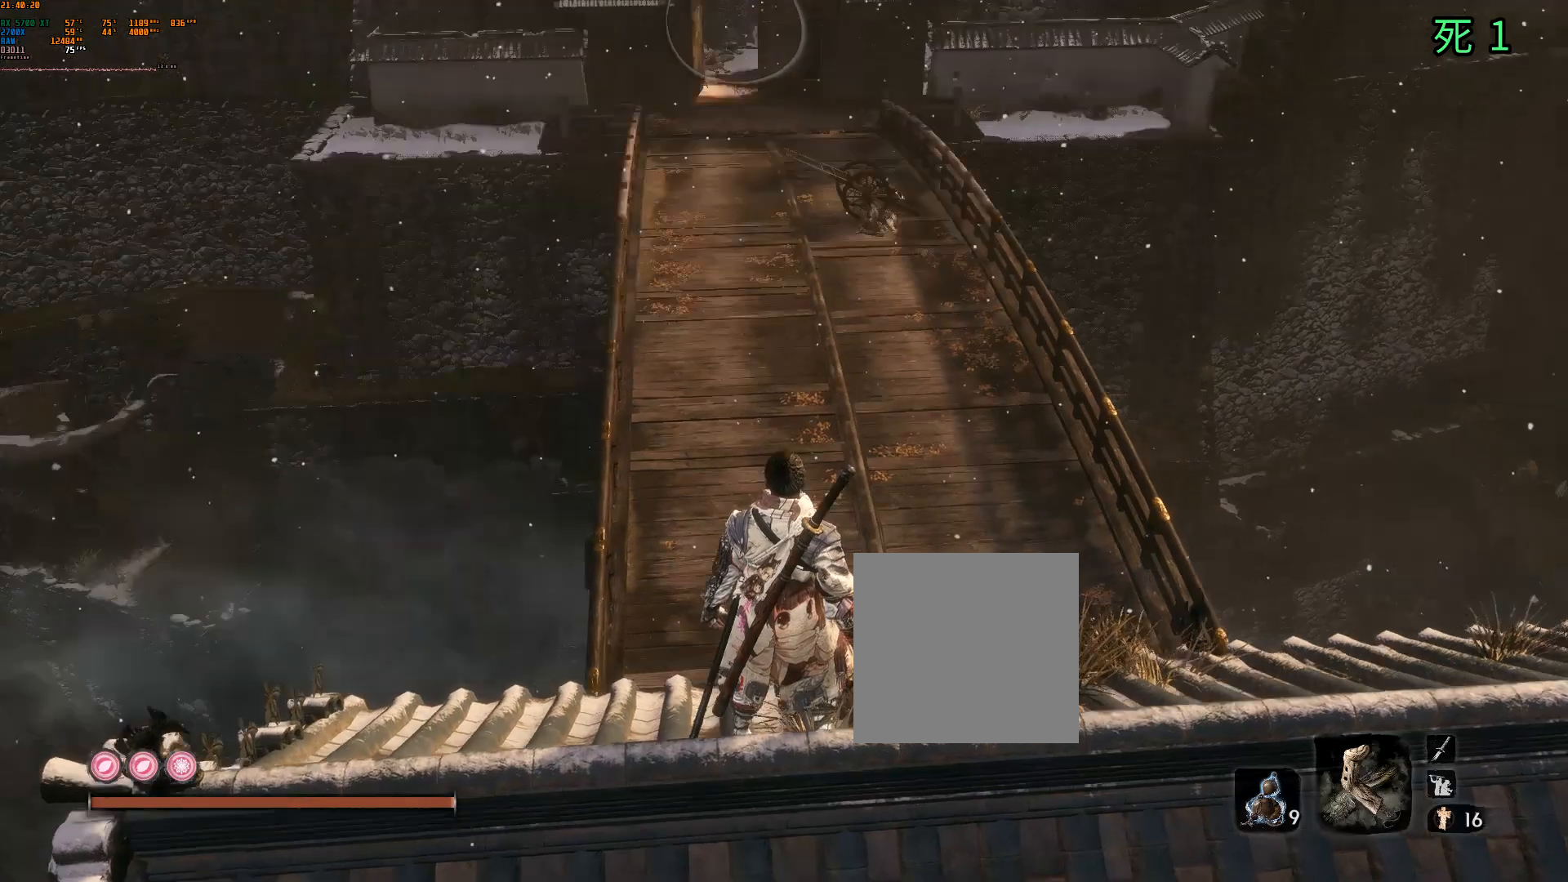
{"dt_ms": 500, "buttons": [], "left_stick": "center", "events": [[17, "B", "down"], [67, "B", "up"]]}
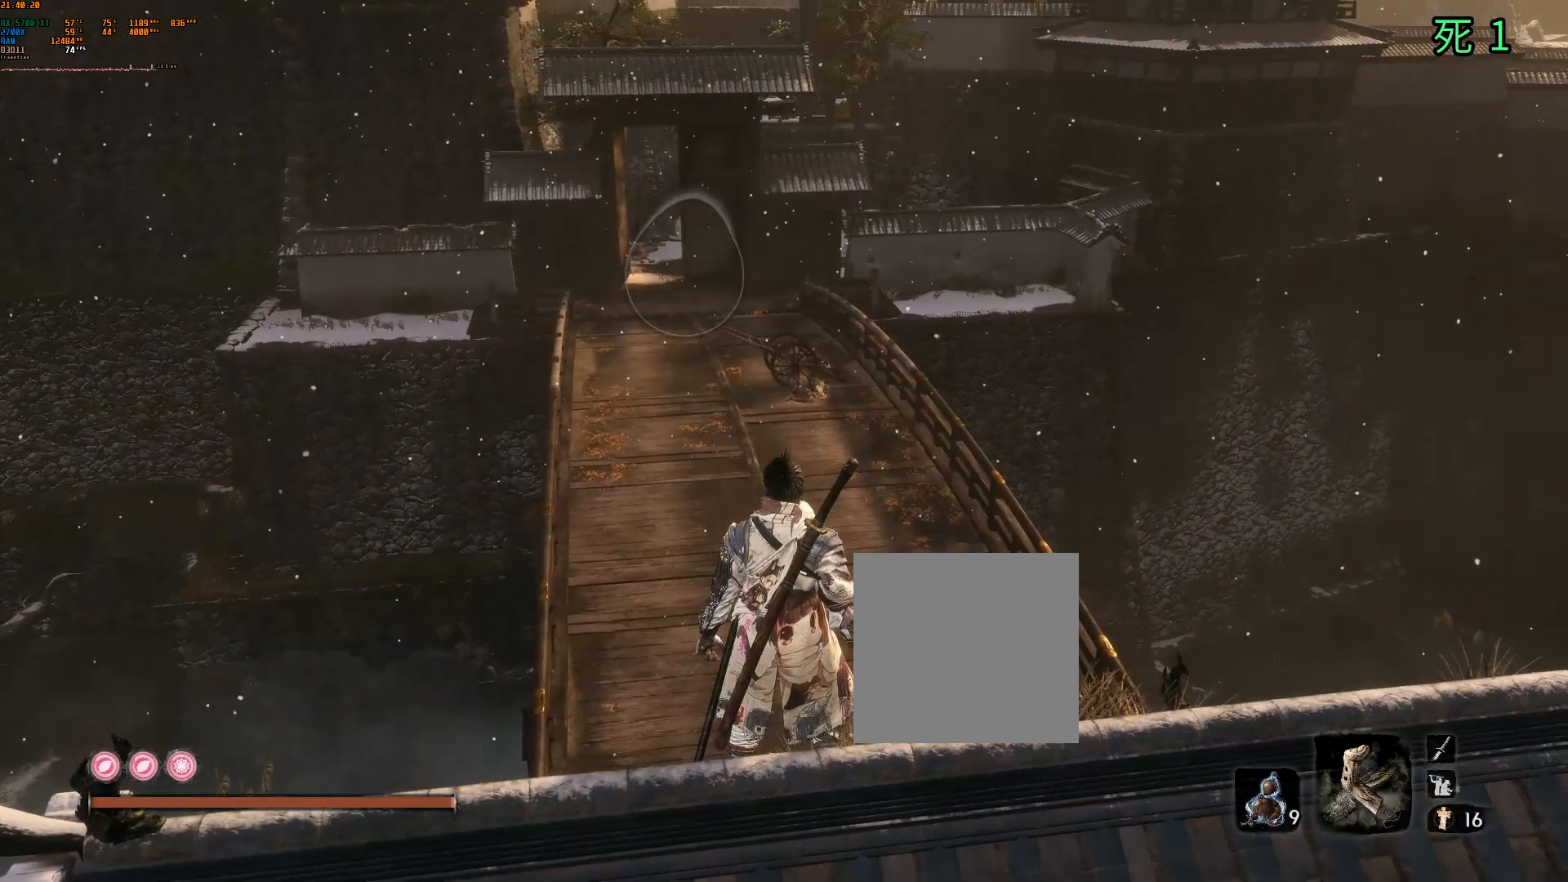
{"dt_ms": 500, "buttons": [], "left_stick": "center", "events": []}
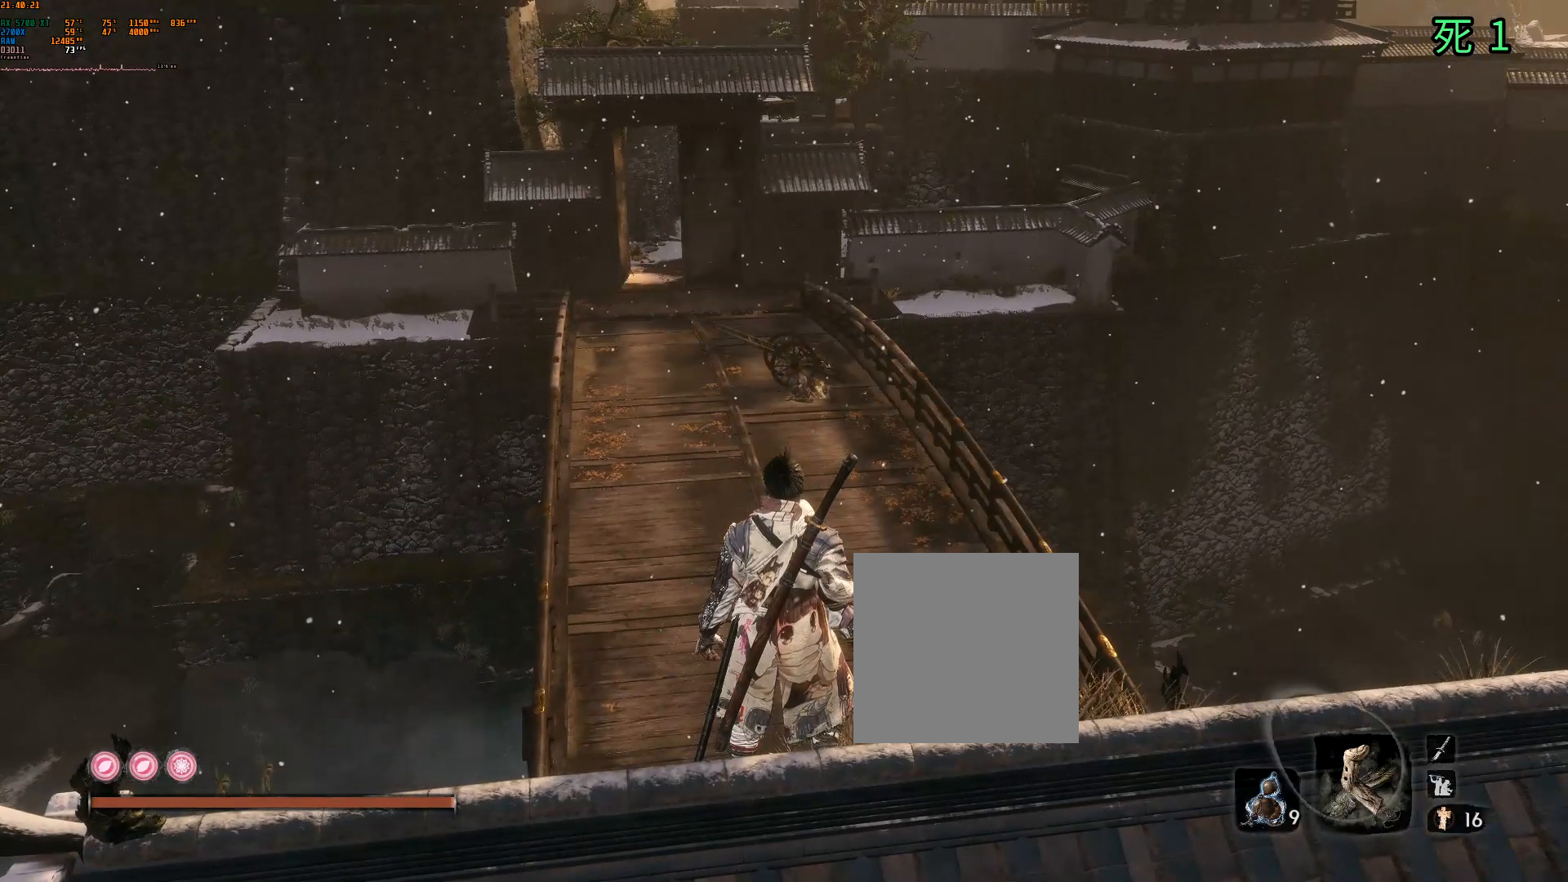
{"dt_ms": 500, "buttons": ["START"], "left_stick": "center", "events": [[483, "START", "down"]]}
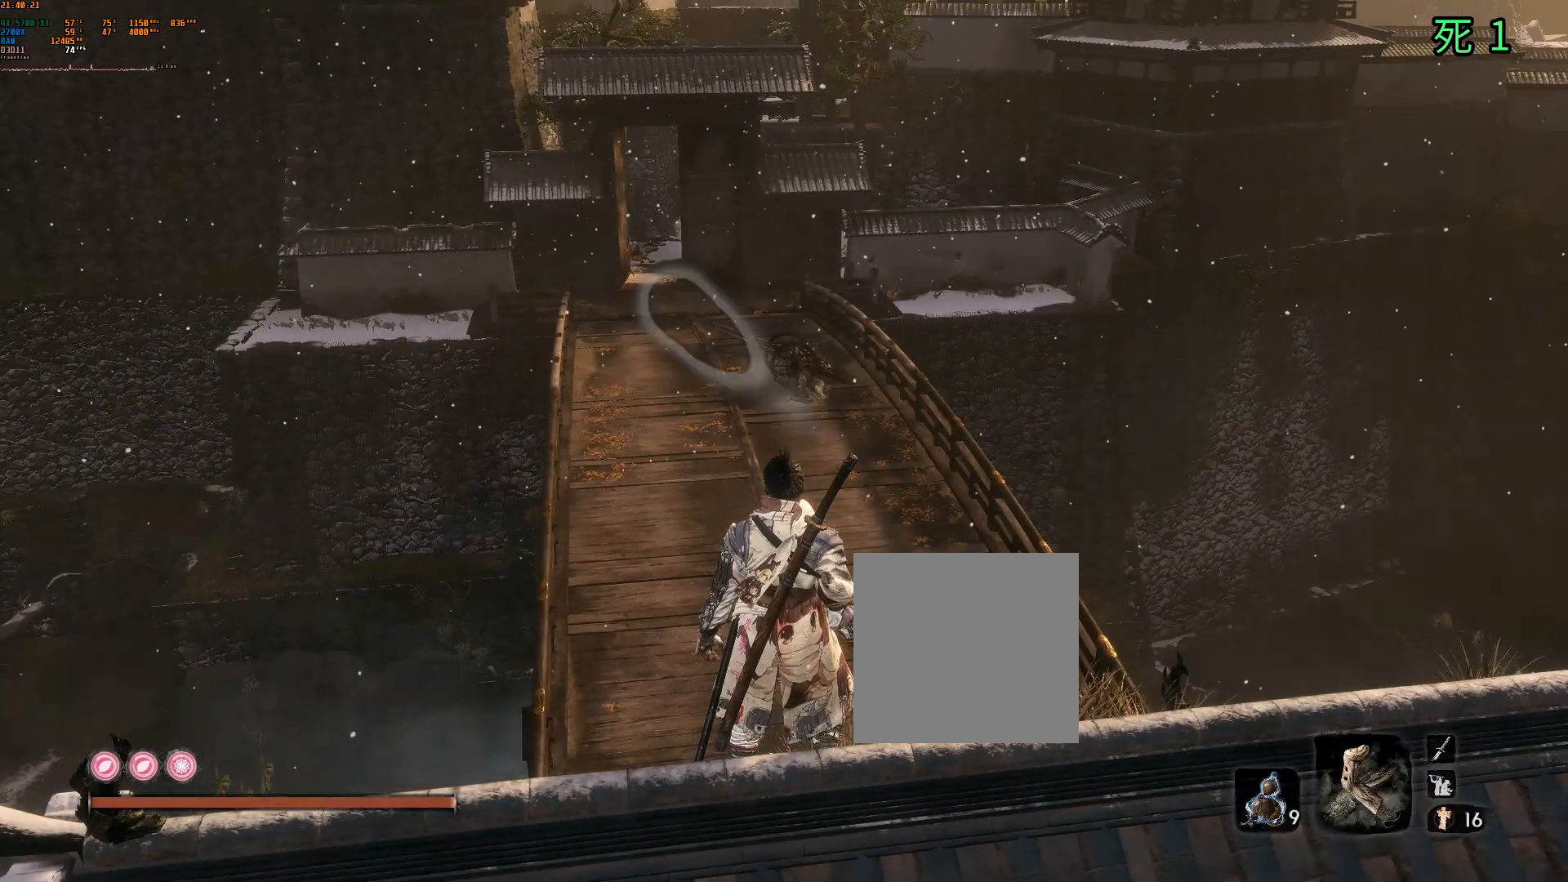
{"dt_ms": 500, "buttons": [], "left_stick": "center", "events": [[150, "START", "up"]]}
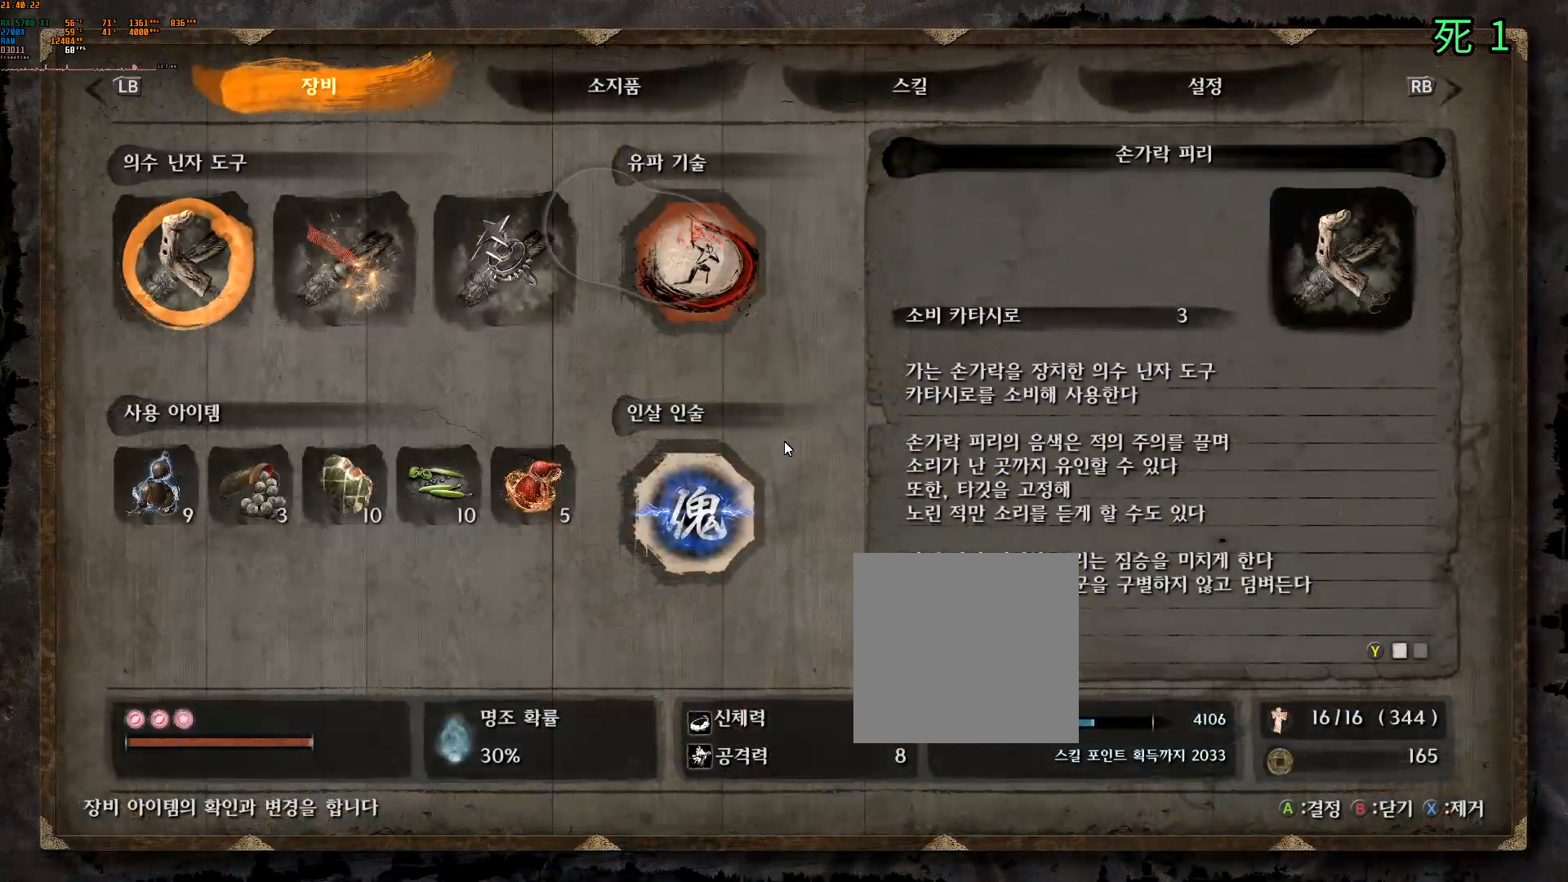
{"dt_ms": 500, "buttons": [], "left_stick": "center", "events": []}
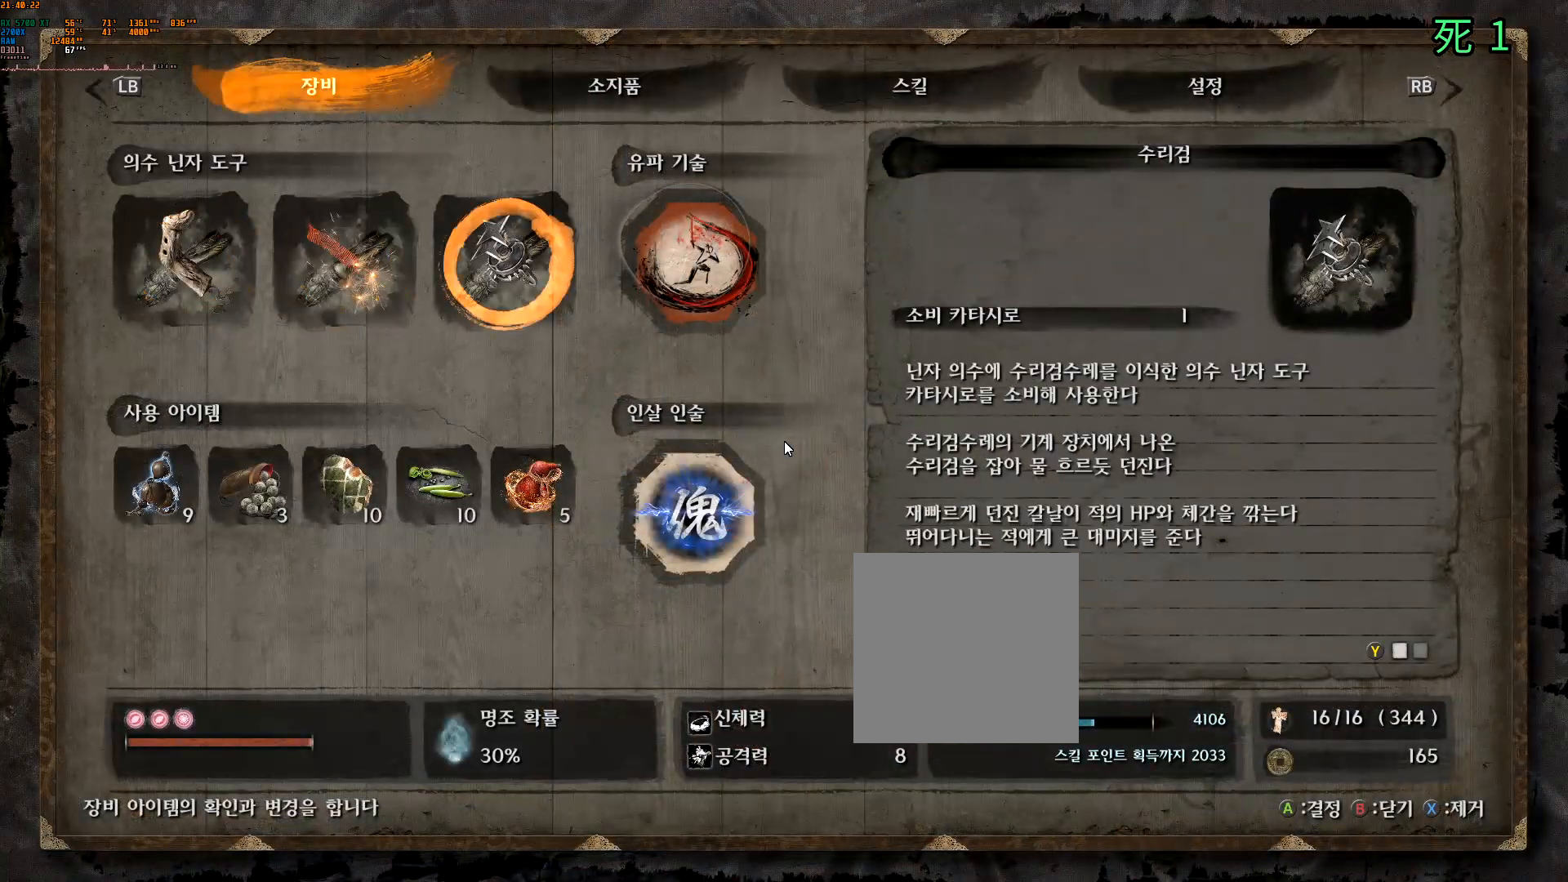
{"dt_ms": 500, "buttons": [], "left_stick": "center", "events": [[200, "A", "down"], [317, "A", "up"]]}
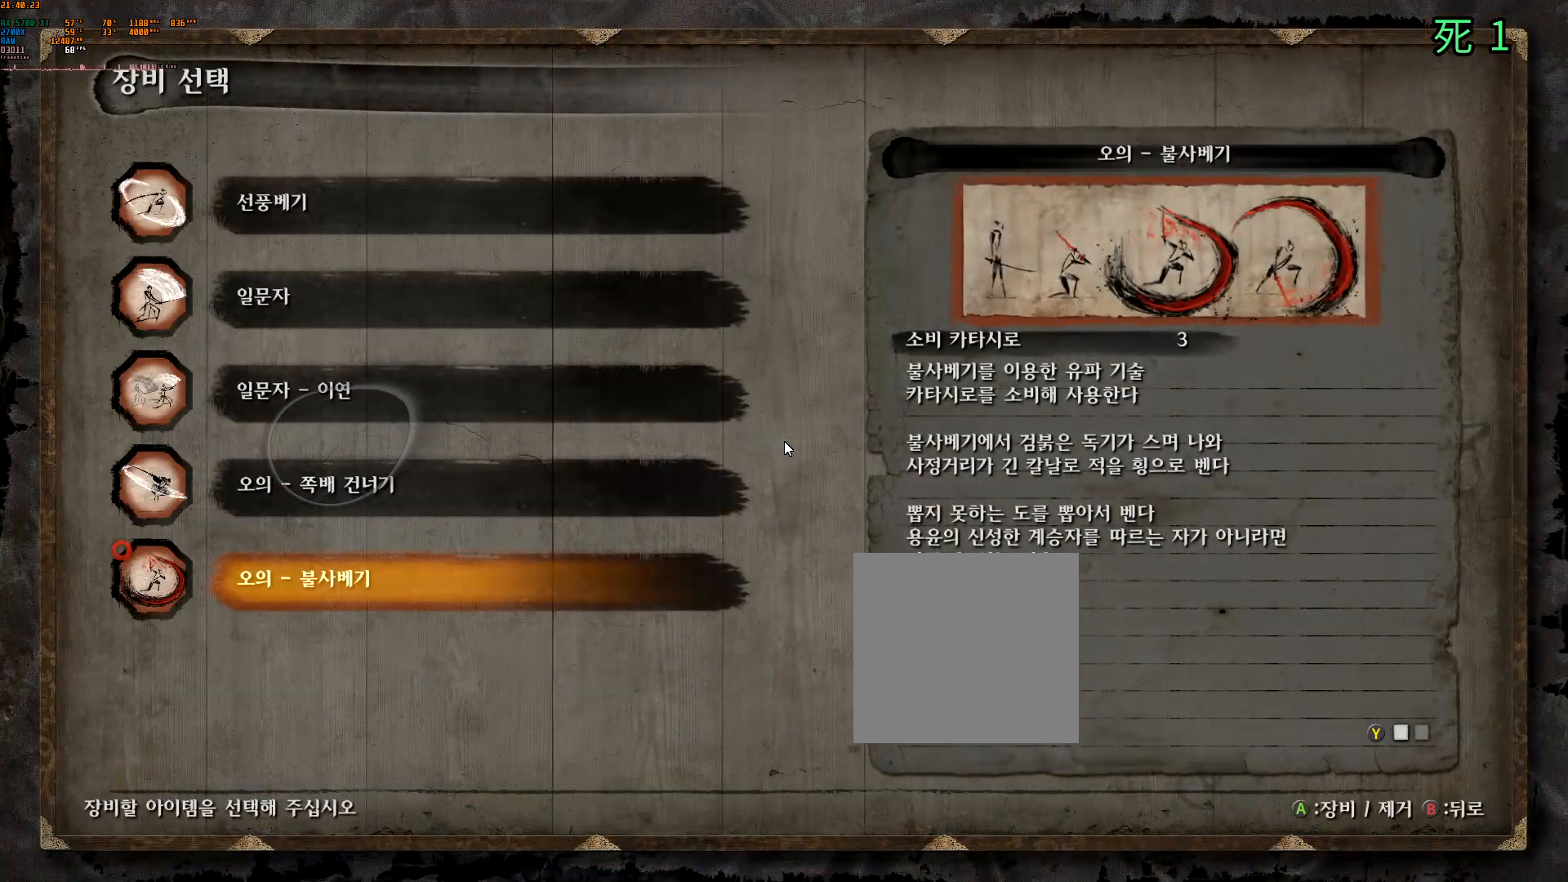
{"dt_ms": 500, "buttons": [], "left_stick": "center", "events": []}
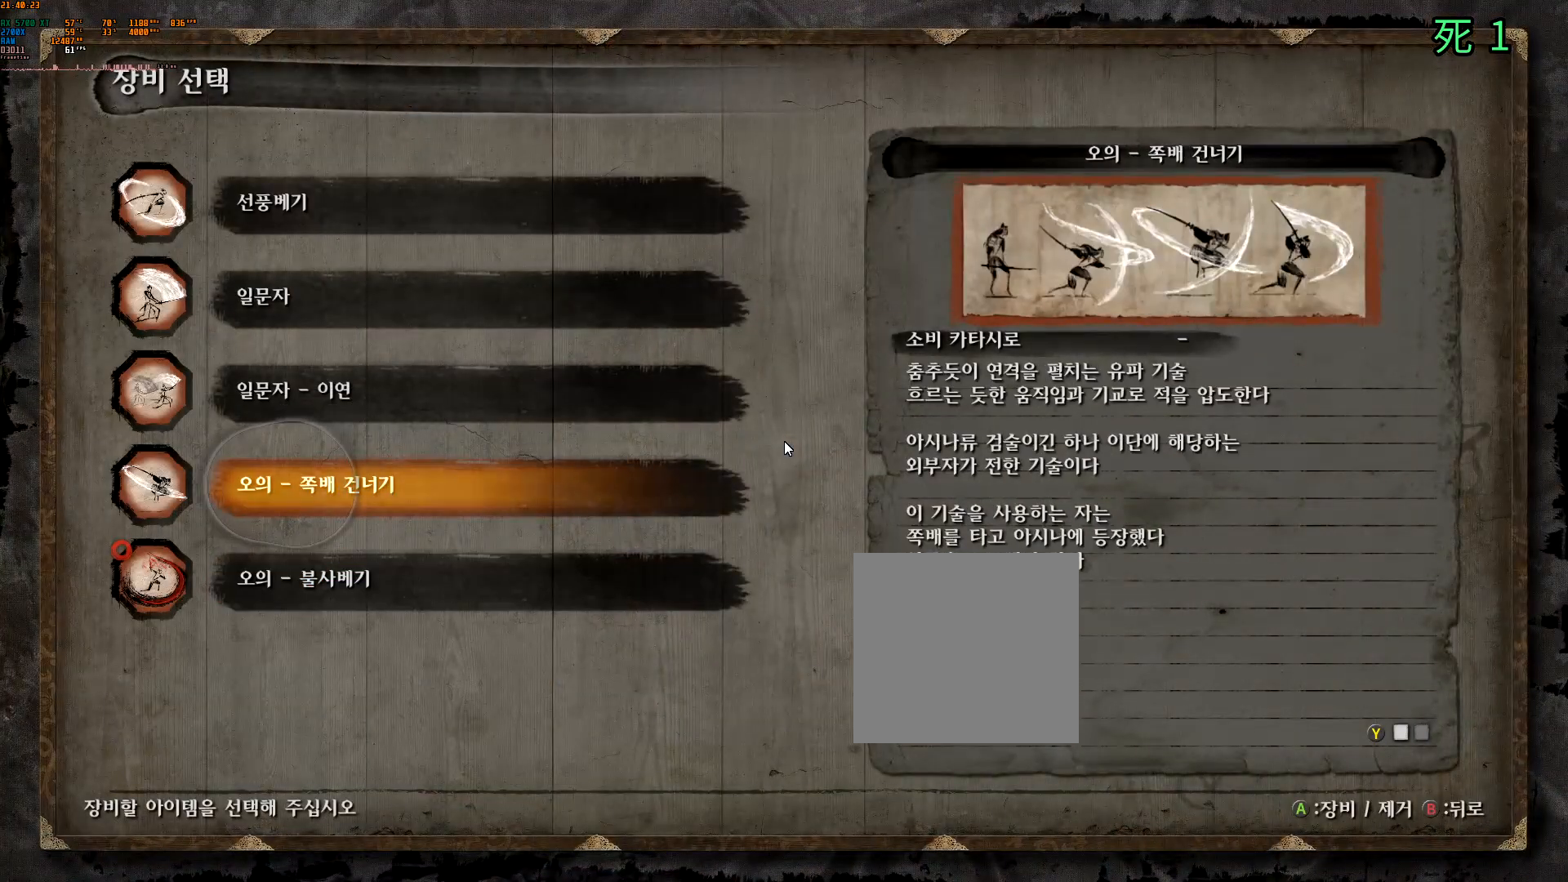
{"dt_ms": 500, "buttons": [], "left_stick": "center", "events": []}
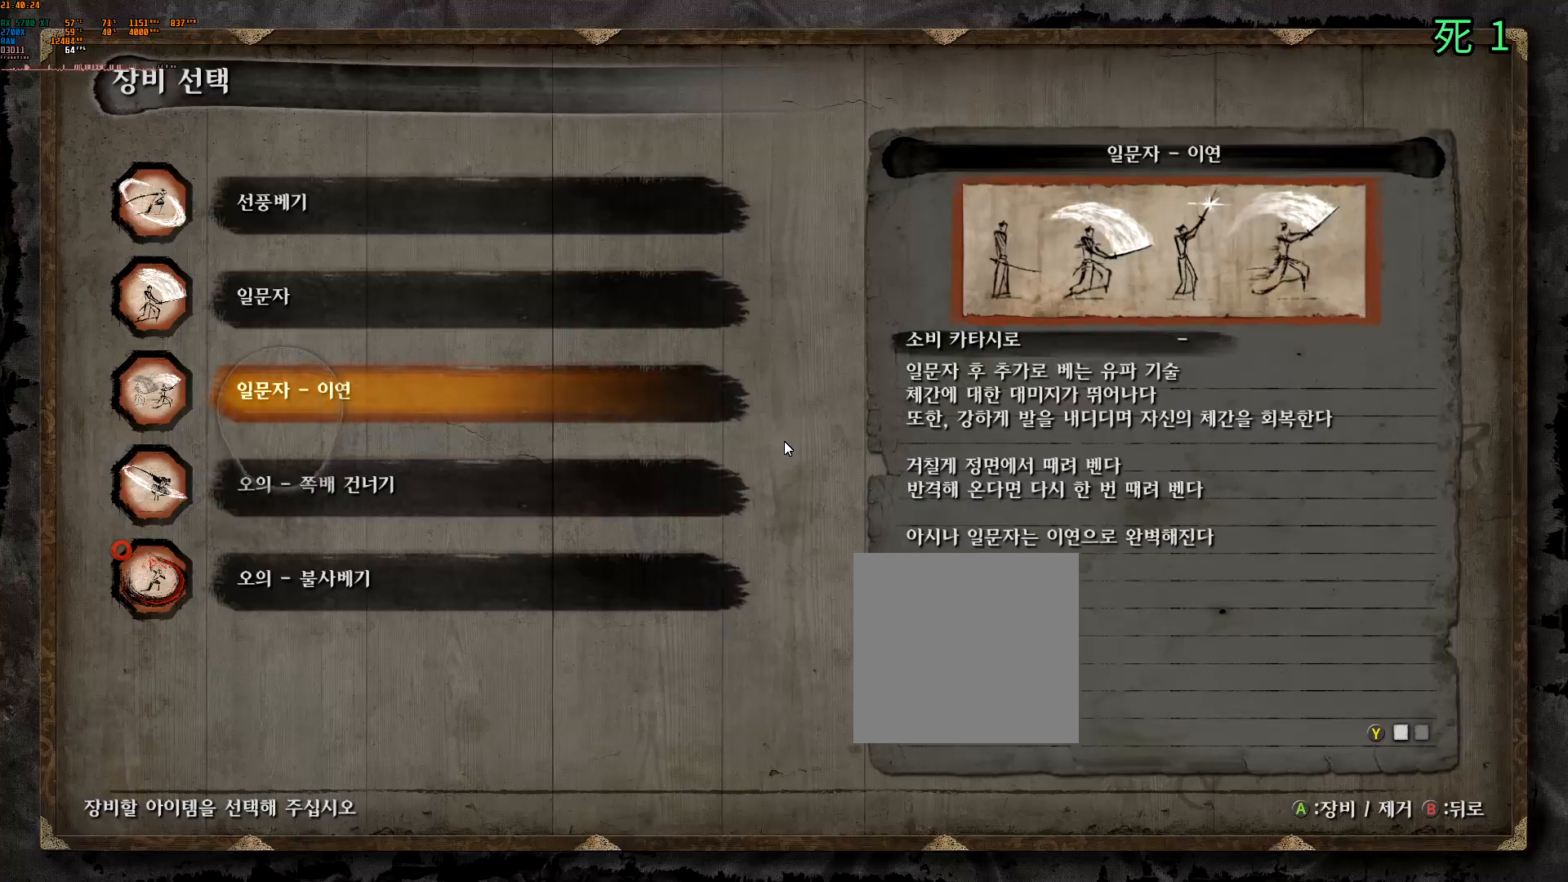
{"dt_ms": 500, "buttons": [], "left_stick": "center", "events": [[233, "A", "down"], [367, "A", "up"]]}
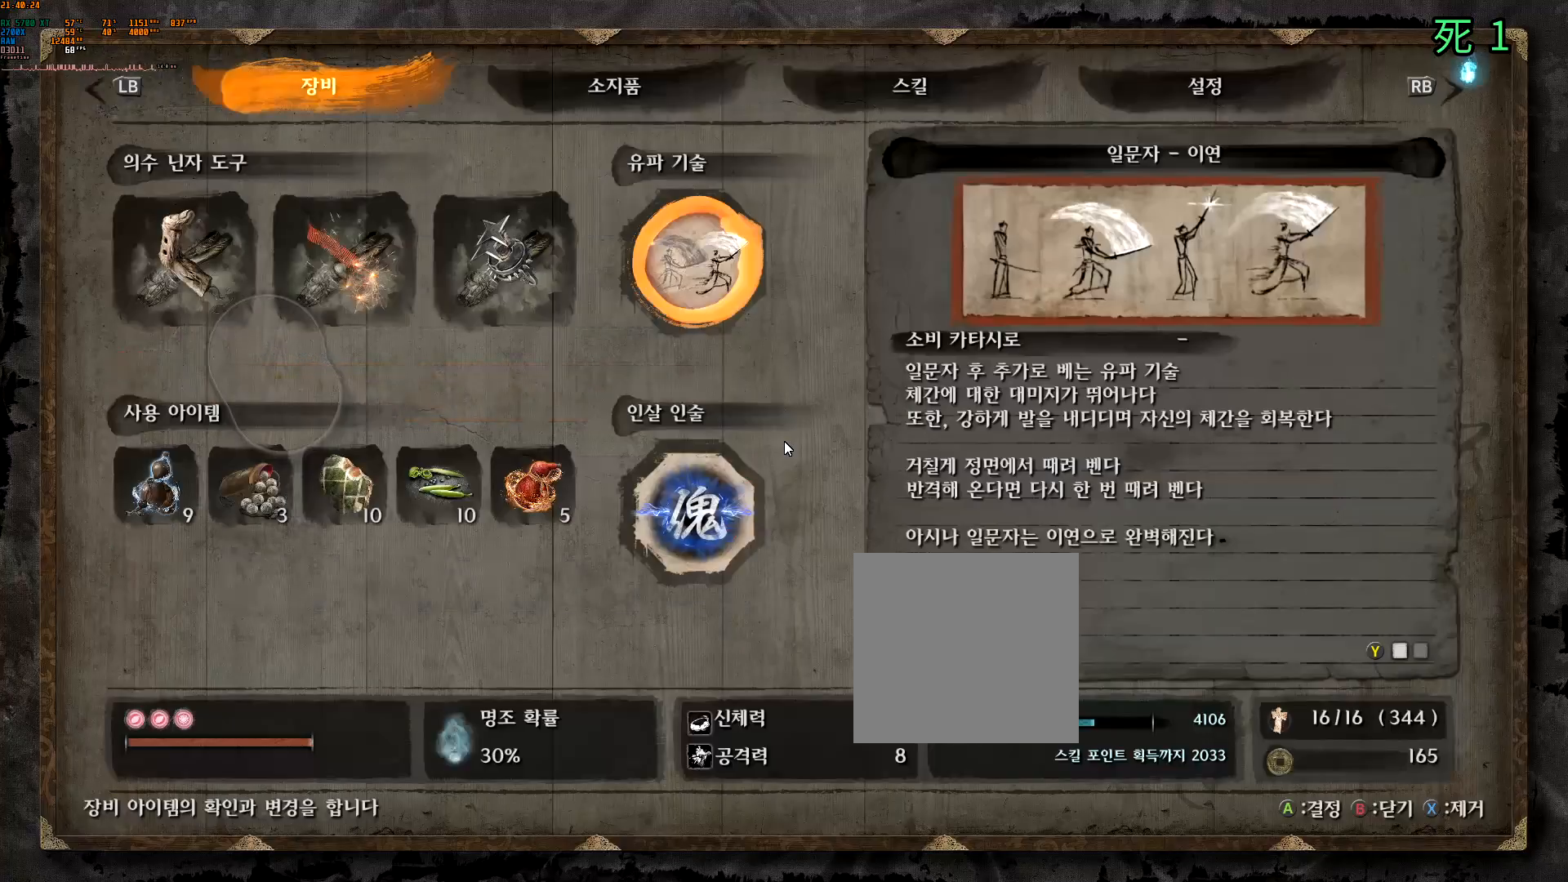
{"dt_ms": 500, "buttons": [], "left_stick": "center", "events": [[217, "B", "down"], [317, "B", "up"]]}
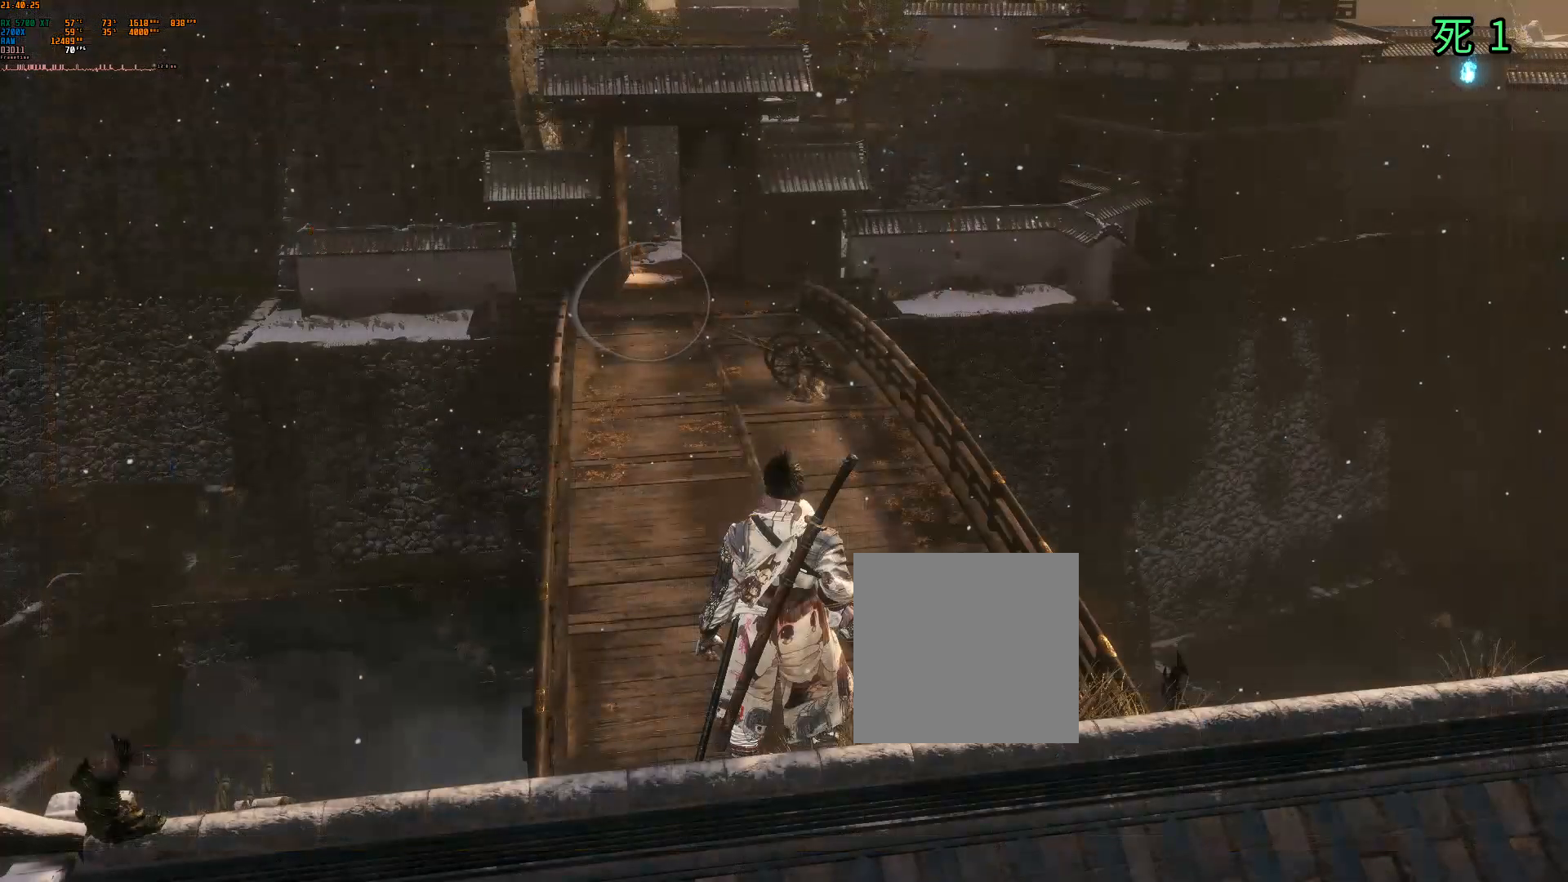
{"dt_ms": 500, "buttons": [], "left_stick": "center", "events": []}
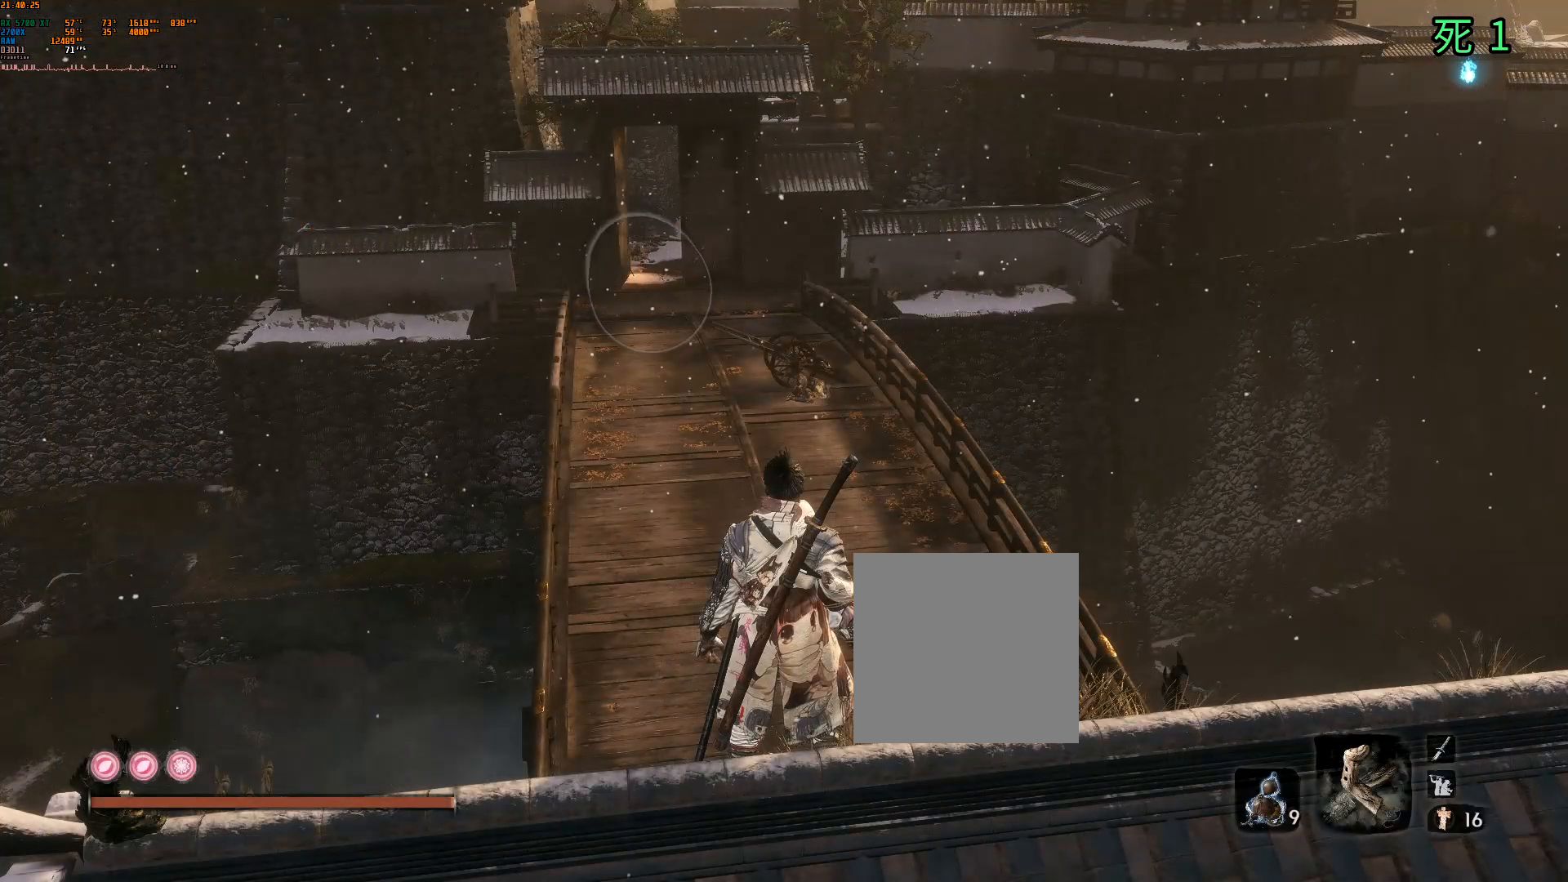
{"dt_ms": 500, "buttons": [], "left_stick": "up", "events": [[17, "left_stick", "up"]]}
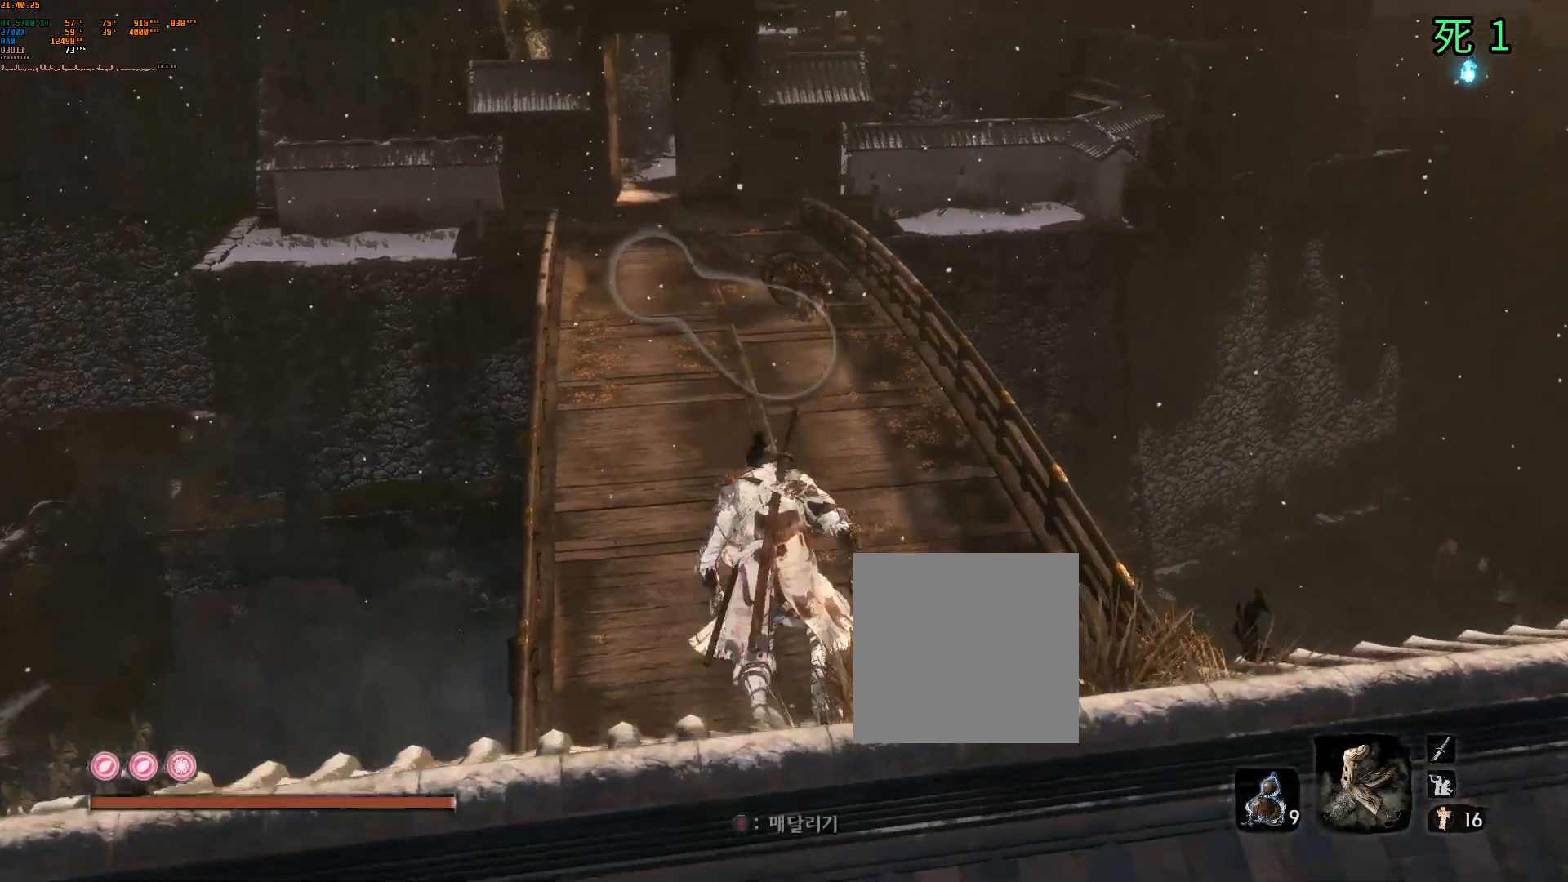
{"dt_ms": 500, "buttons": [], "left_stick": "up", "events": []}
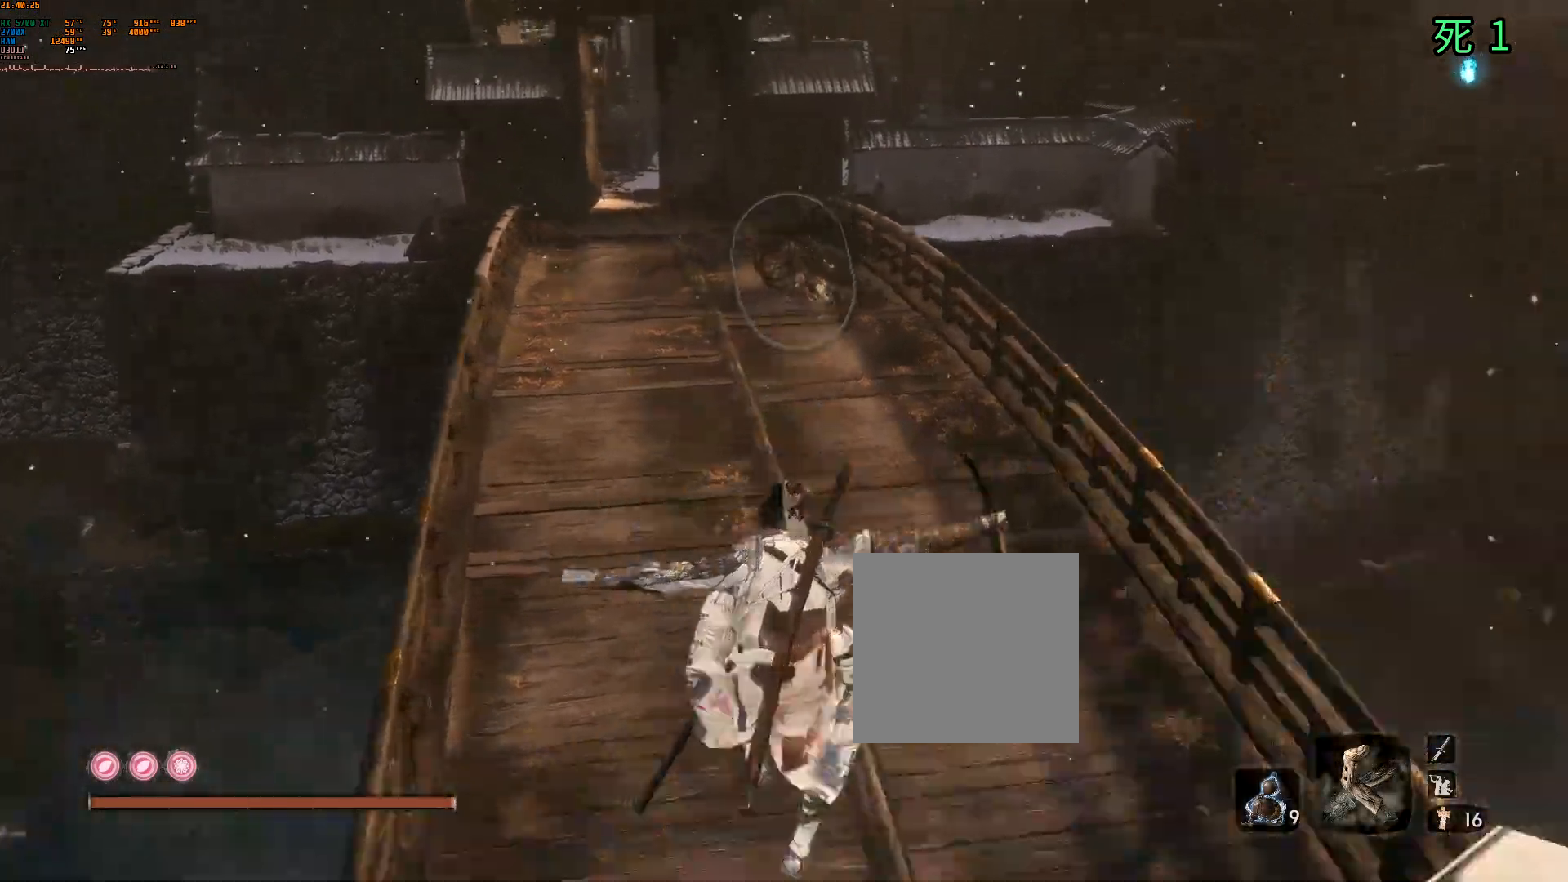
{"dt_ms": 500, "buttons": [], "left_stick": "up", "events": []}
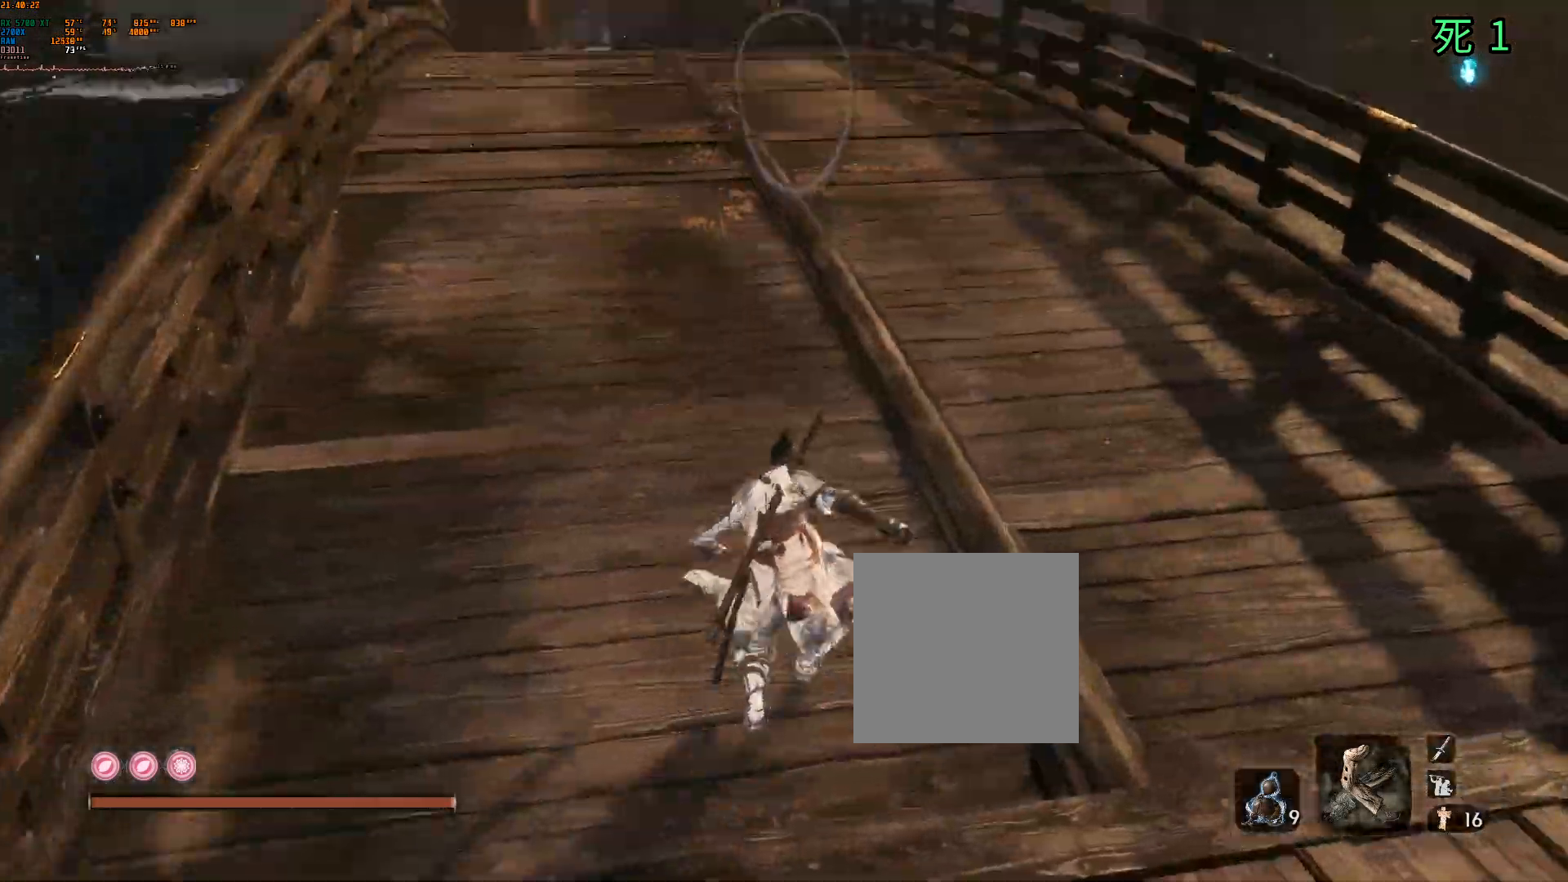
{"dt_ms": 500, "buttons": [], "left_stick": "up", "events": []}
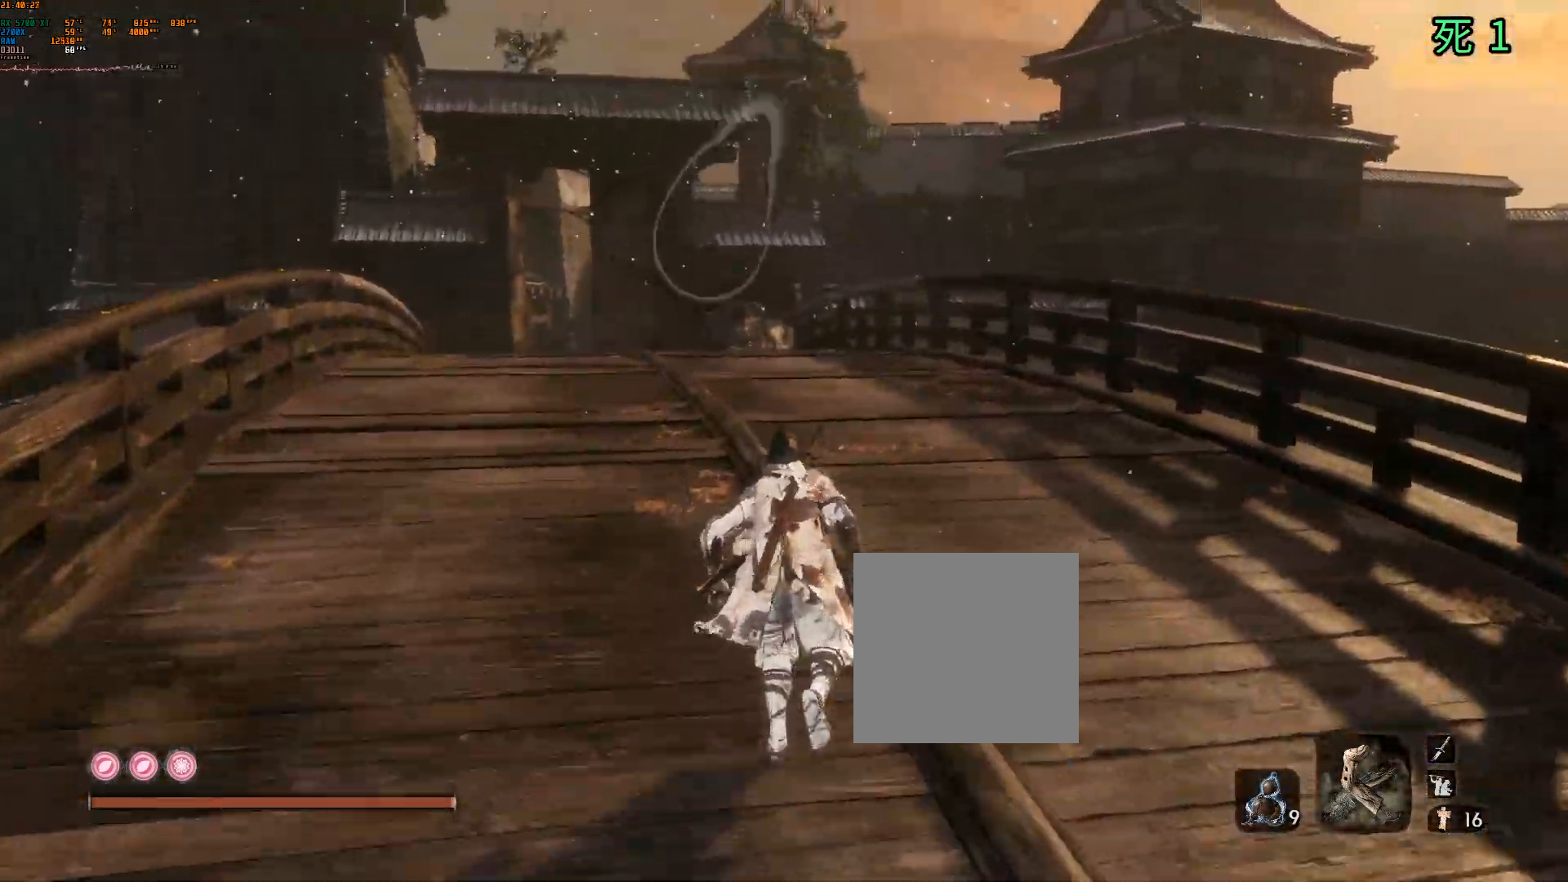
{"dt_ms": 500, "buttons": [], "left_stick": "up", "events": []}
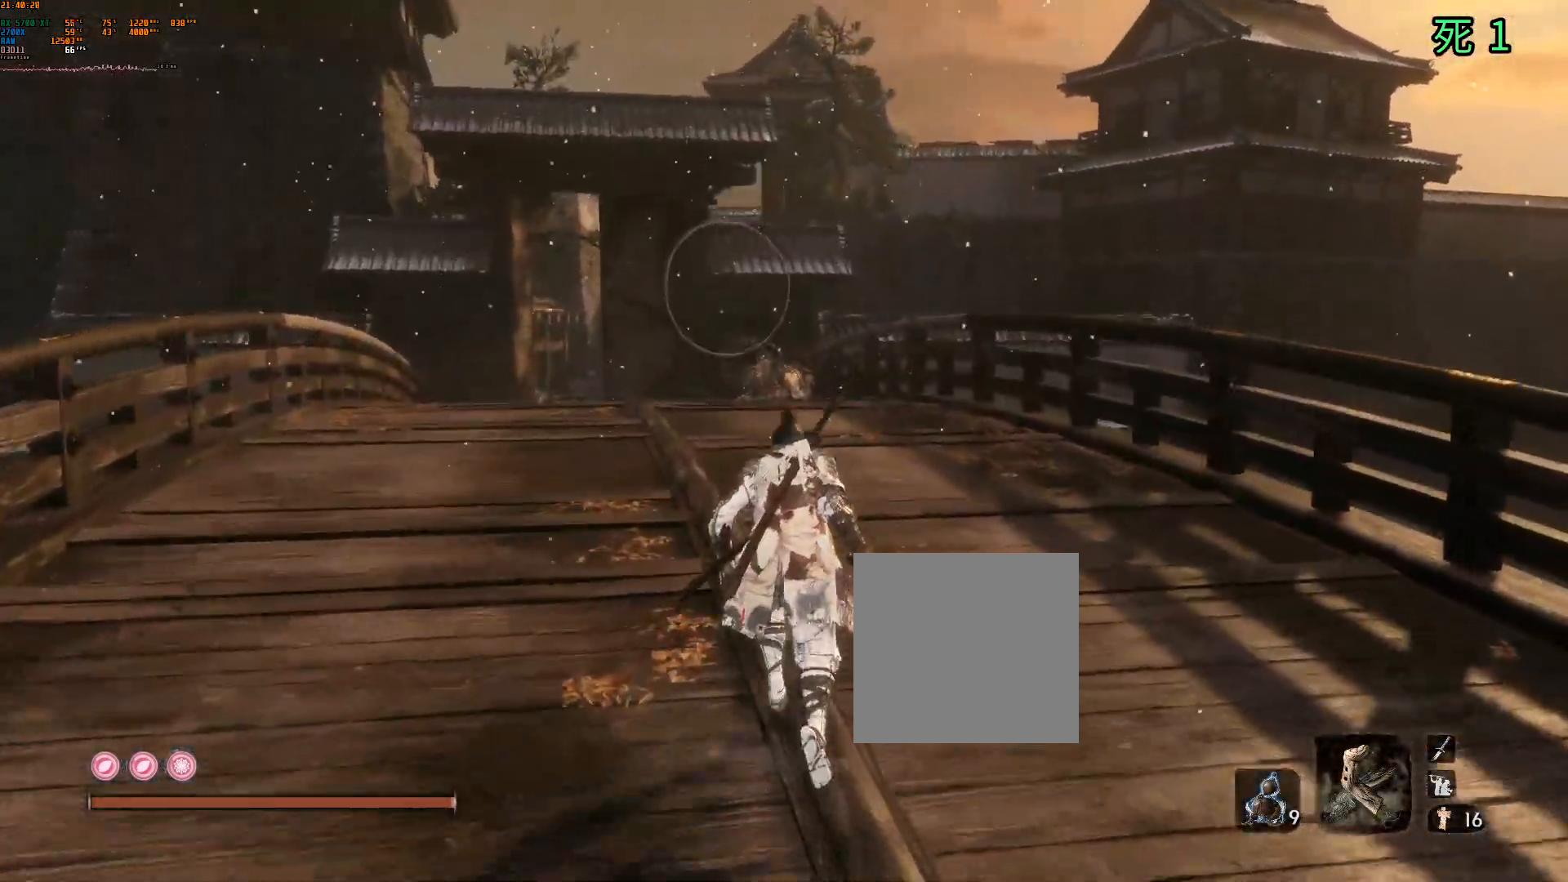
{"dt_ms": 500, "buttons": [], "left_stick": "up", "events": []}
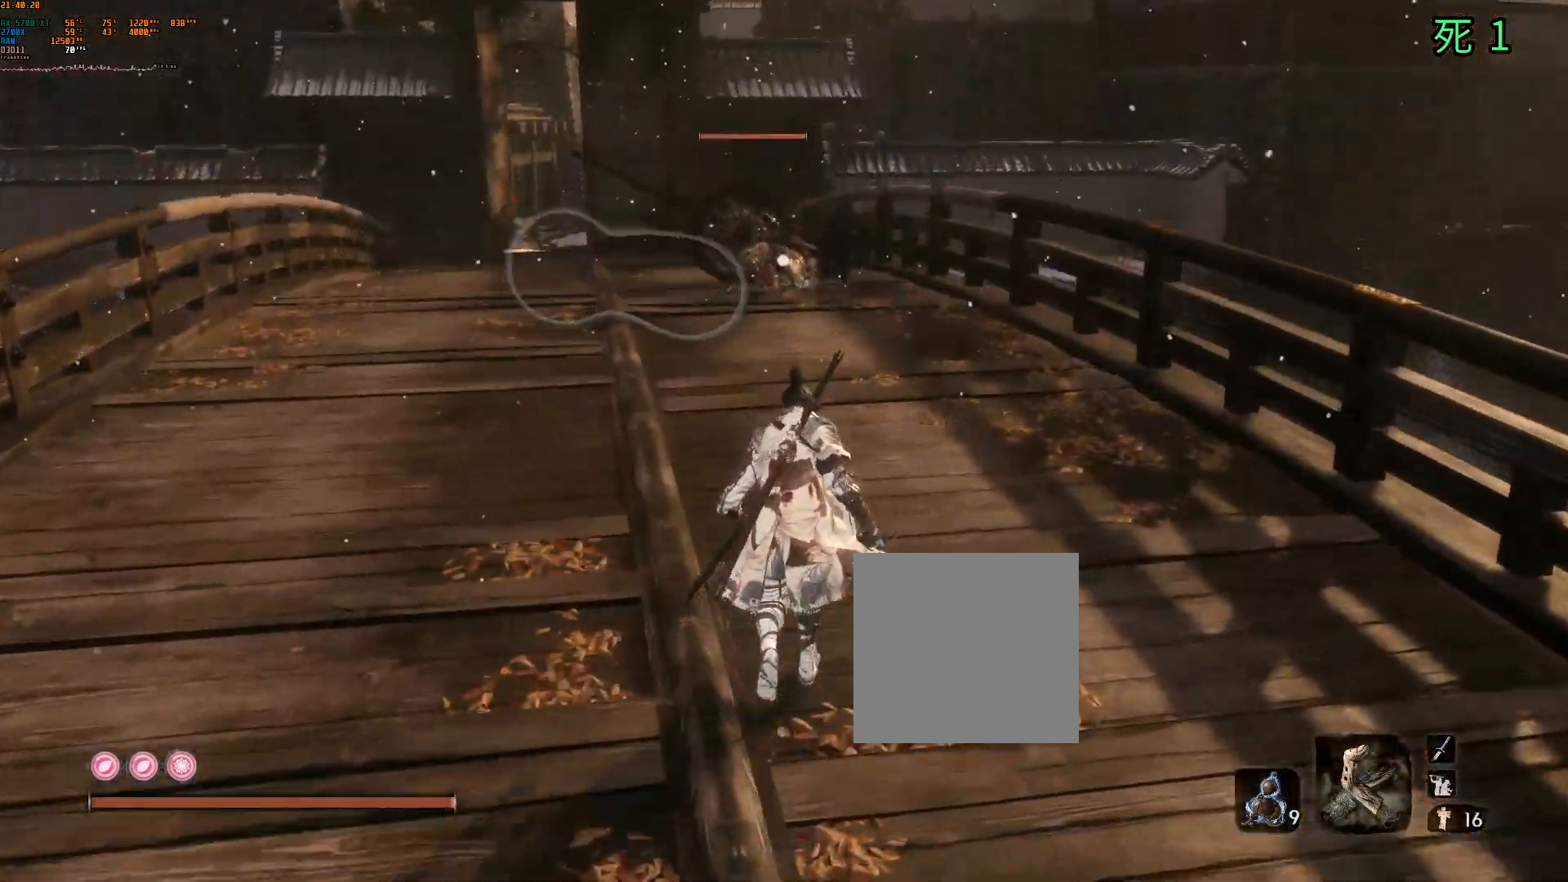
{"dt_ms": 500, "buttons": [], "left_stick": "up", "events": []}